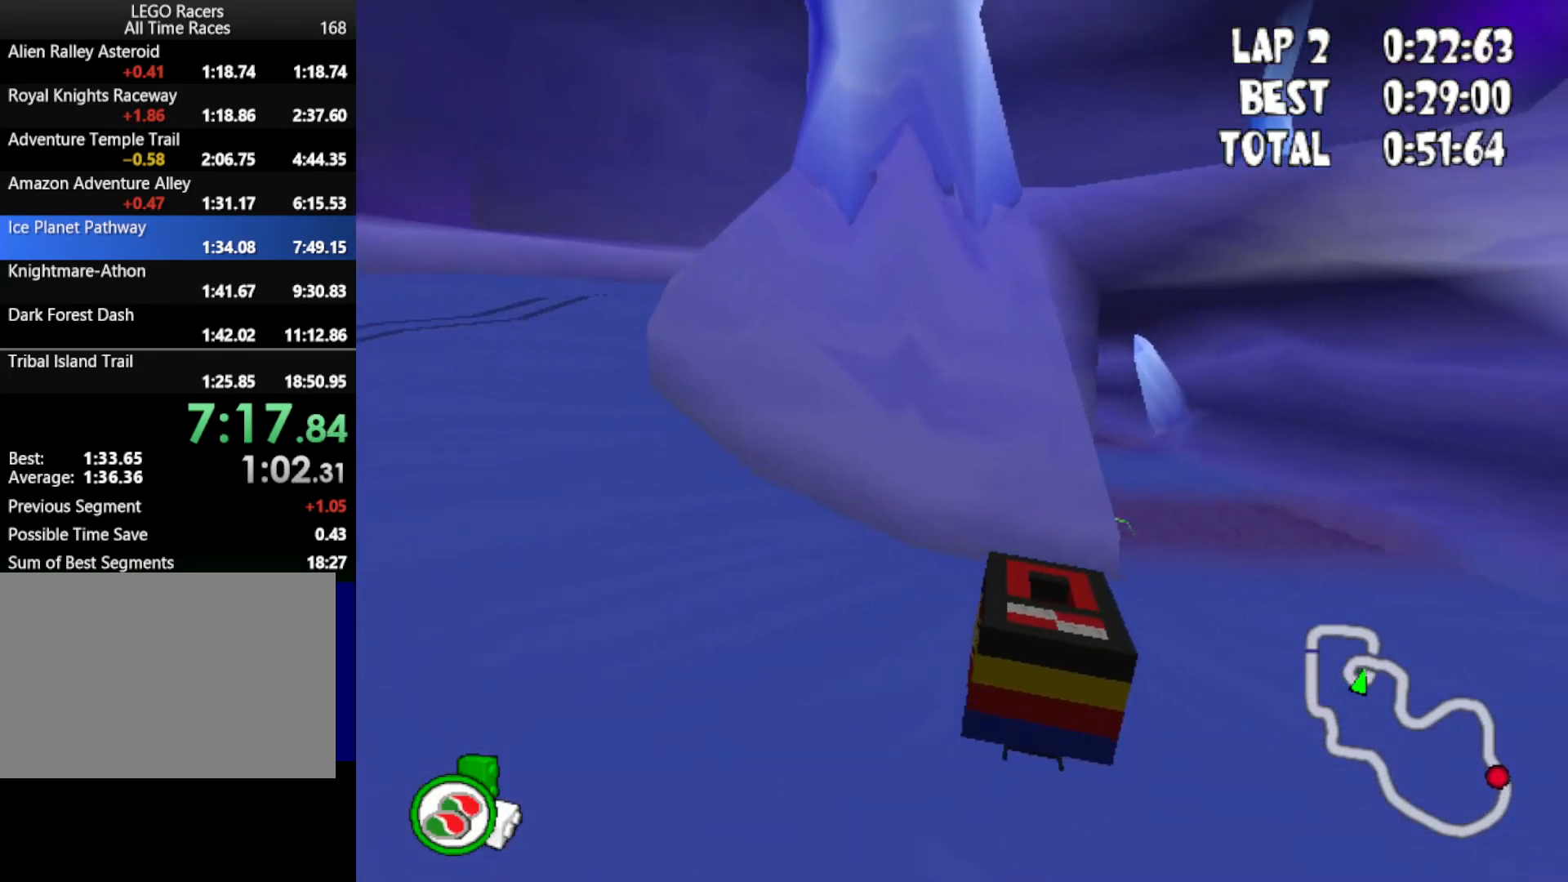
Gameplay with keyboard; each line is a JSON object with the keys held at the frame after it. "events" lists presses ("down") and releases ("up") of "down", "left", "mirror", "powerslide", "powerup", "right" and "up" between this image and that frame as [ms after this image, input, new state], when the widget could be followed in between. No other keys are recorded. Mouse input is not recorded. Key names are as the overlay labels them; some are game actions (e.g. jump) rather than physical keys.
{"keys": ["down", "left", "up"], "events": [[117, "left", "down"]]}
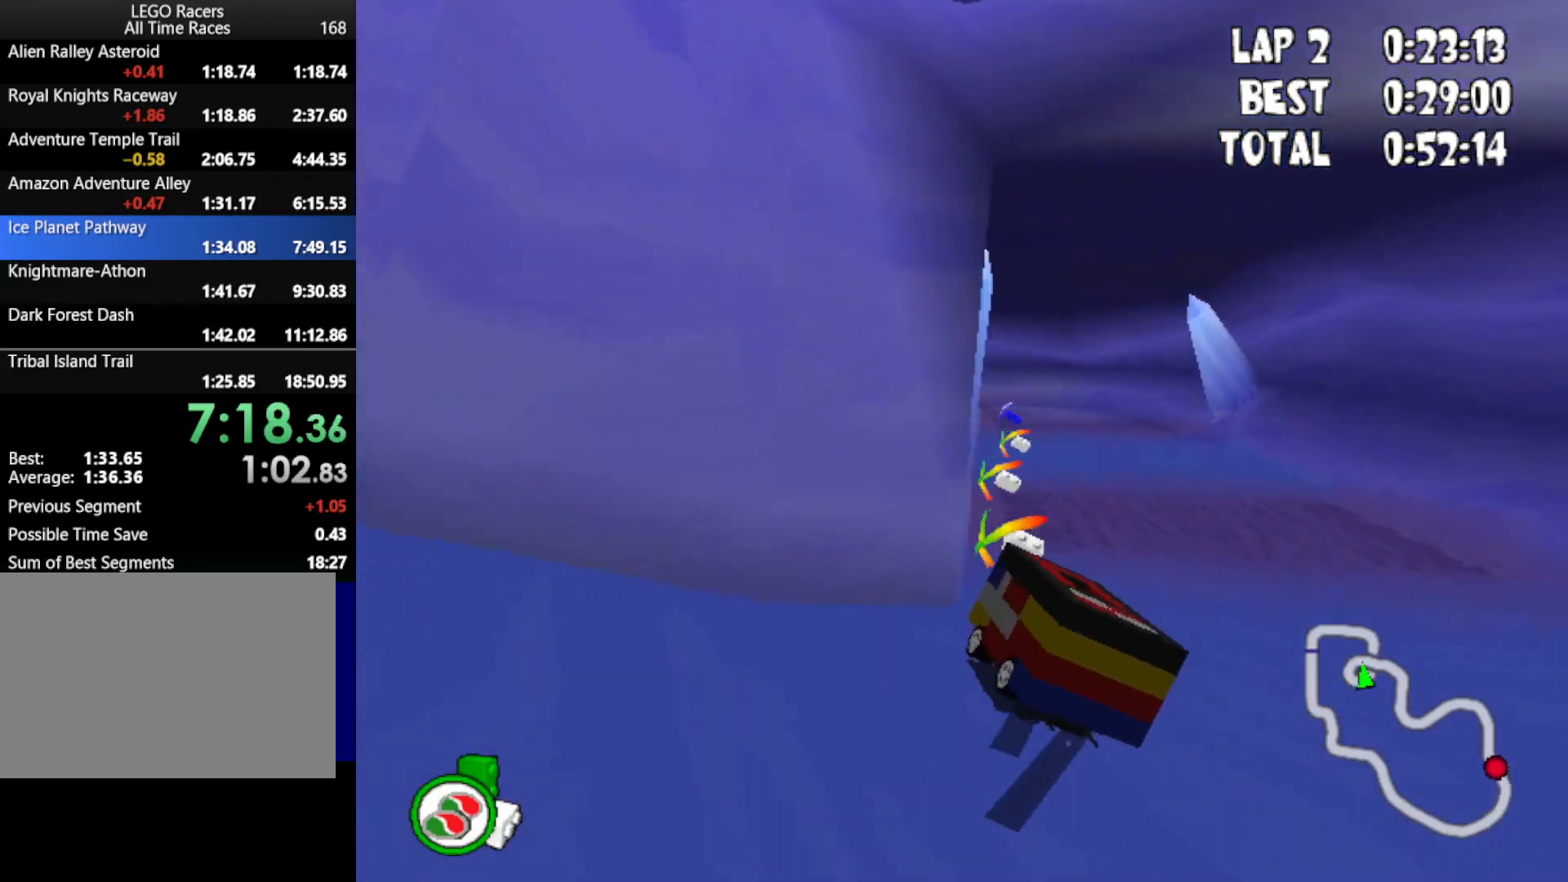
{"keys": ["right", "up"], "events": [[83, "left", "up"], [267, "right", "down"], [317, "down", "up"]]}
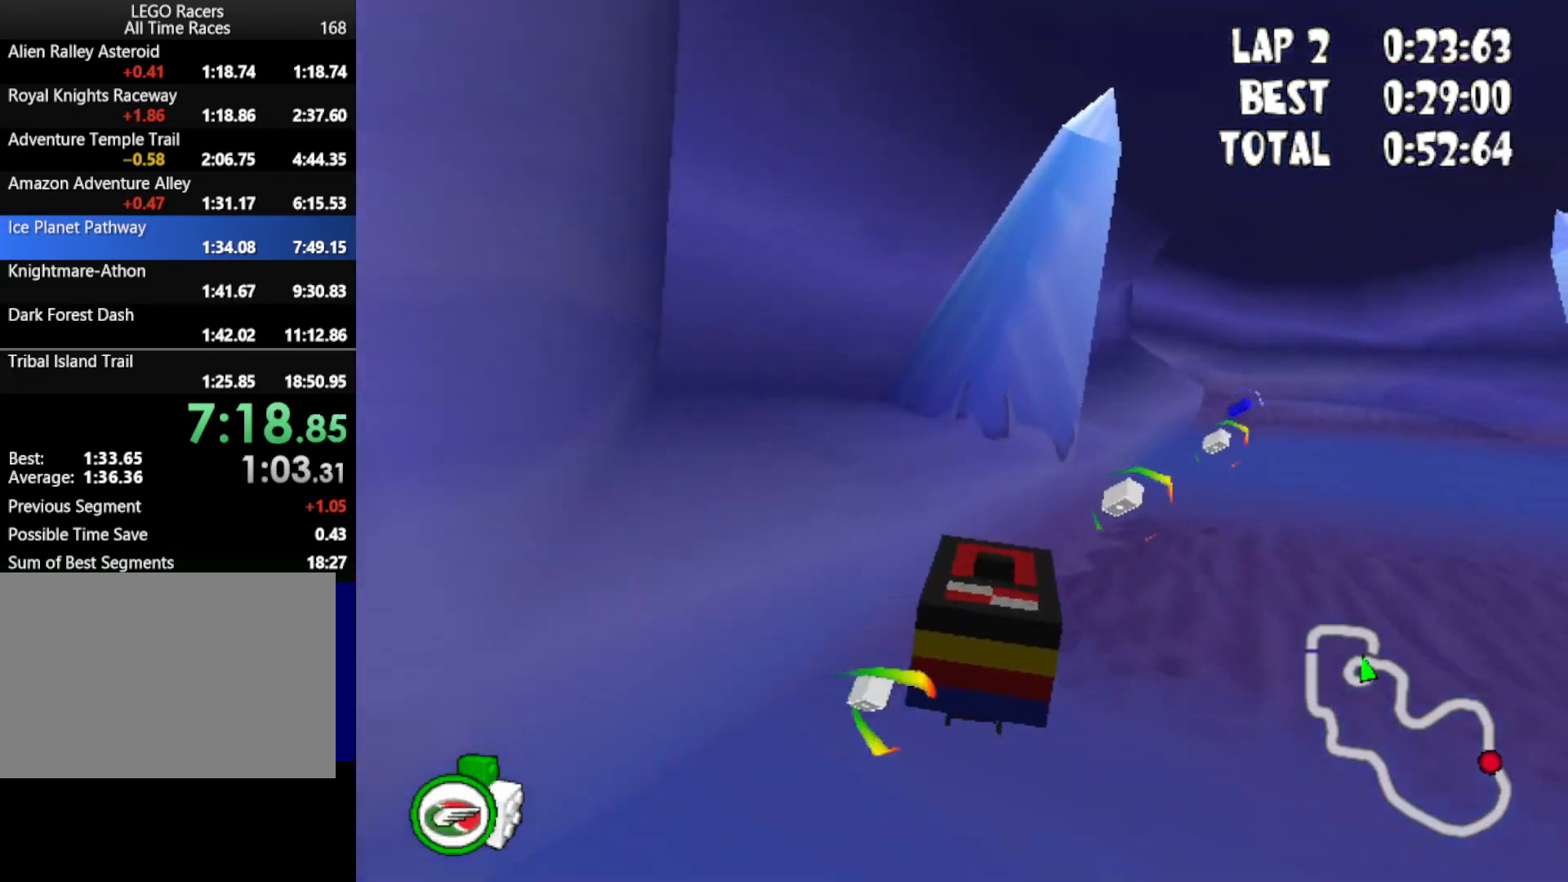
{"keys": ["left", "up"], "events": [[300, "right", "up"], [483, "left", "down"]]}
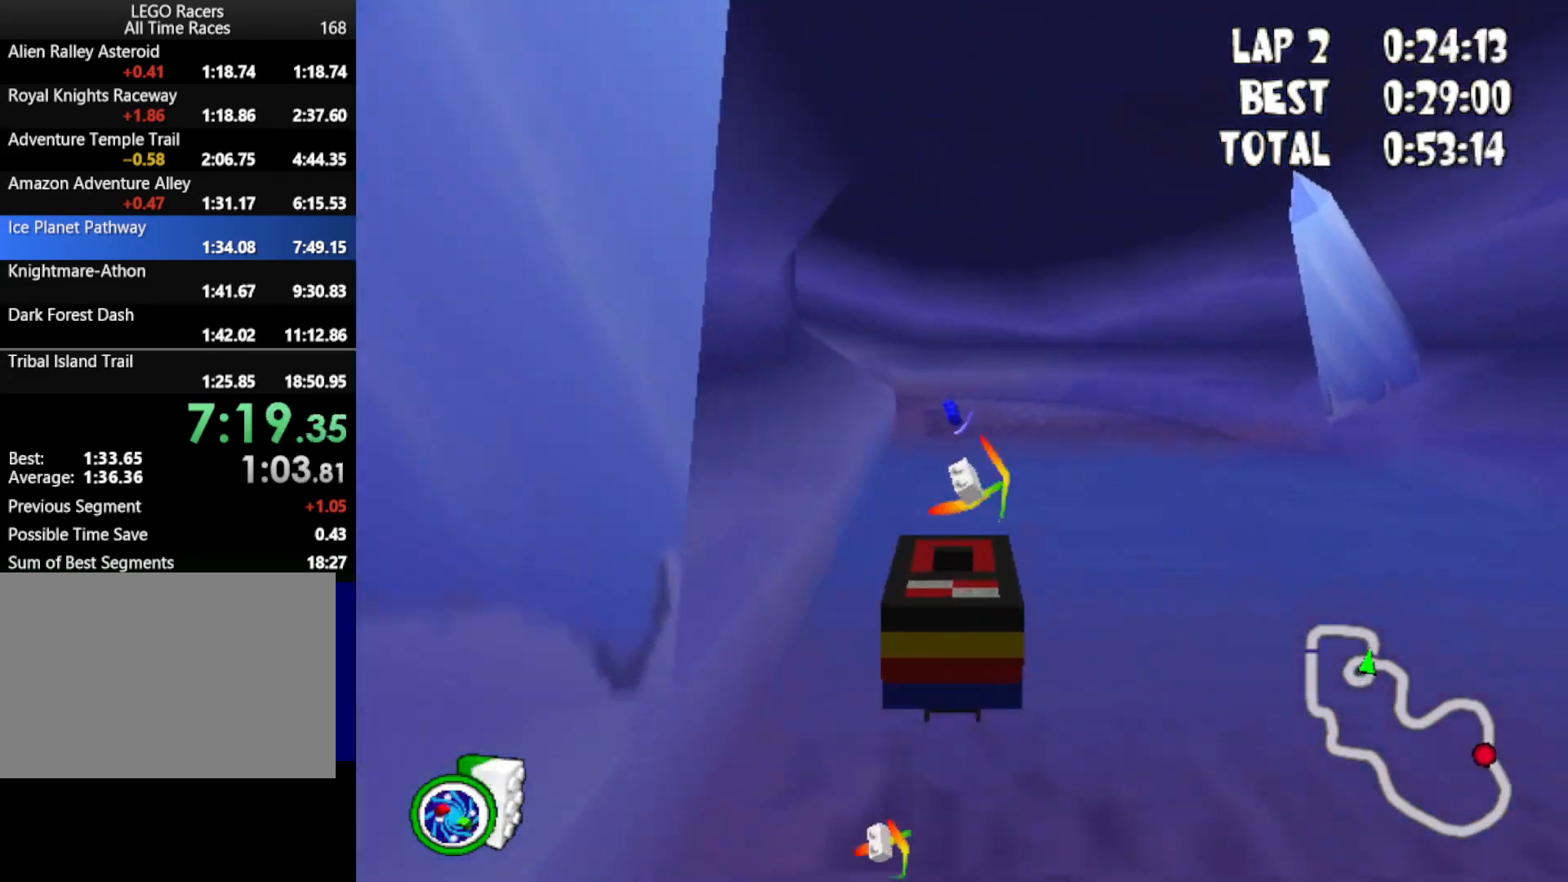
{"keys": ["up"], "events": [[167, "powerup", "down"], [217, "left", "up"], [317, "powerup", "up"]]}
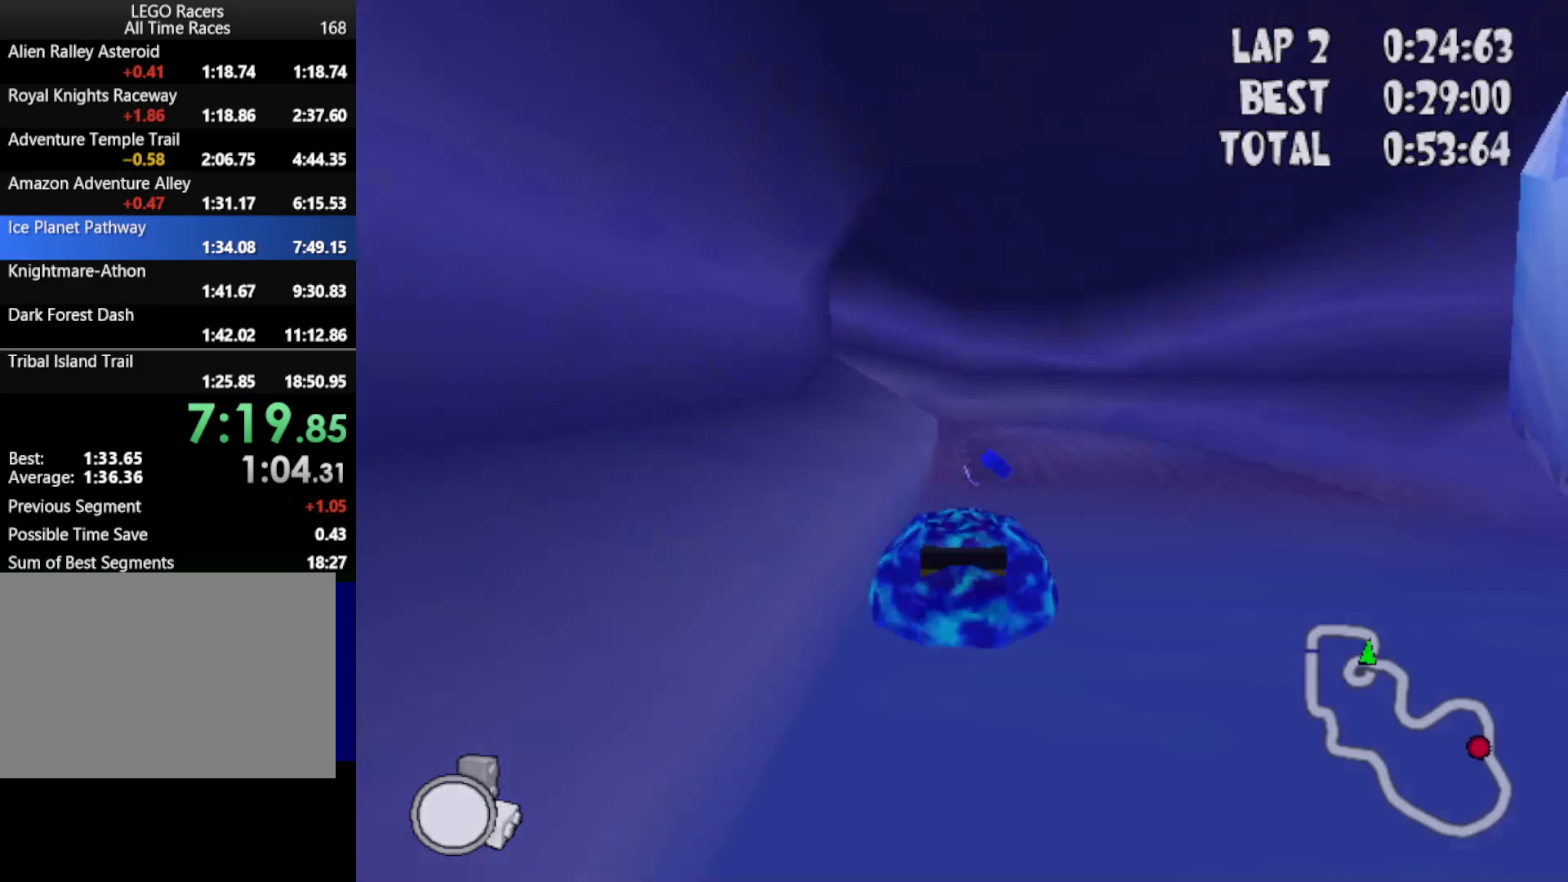
{"keys": ["up"], "events": []}
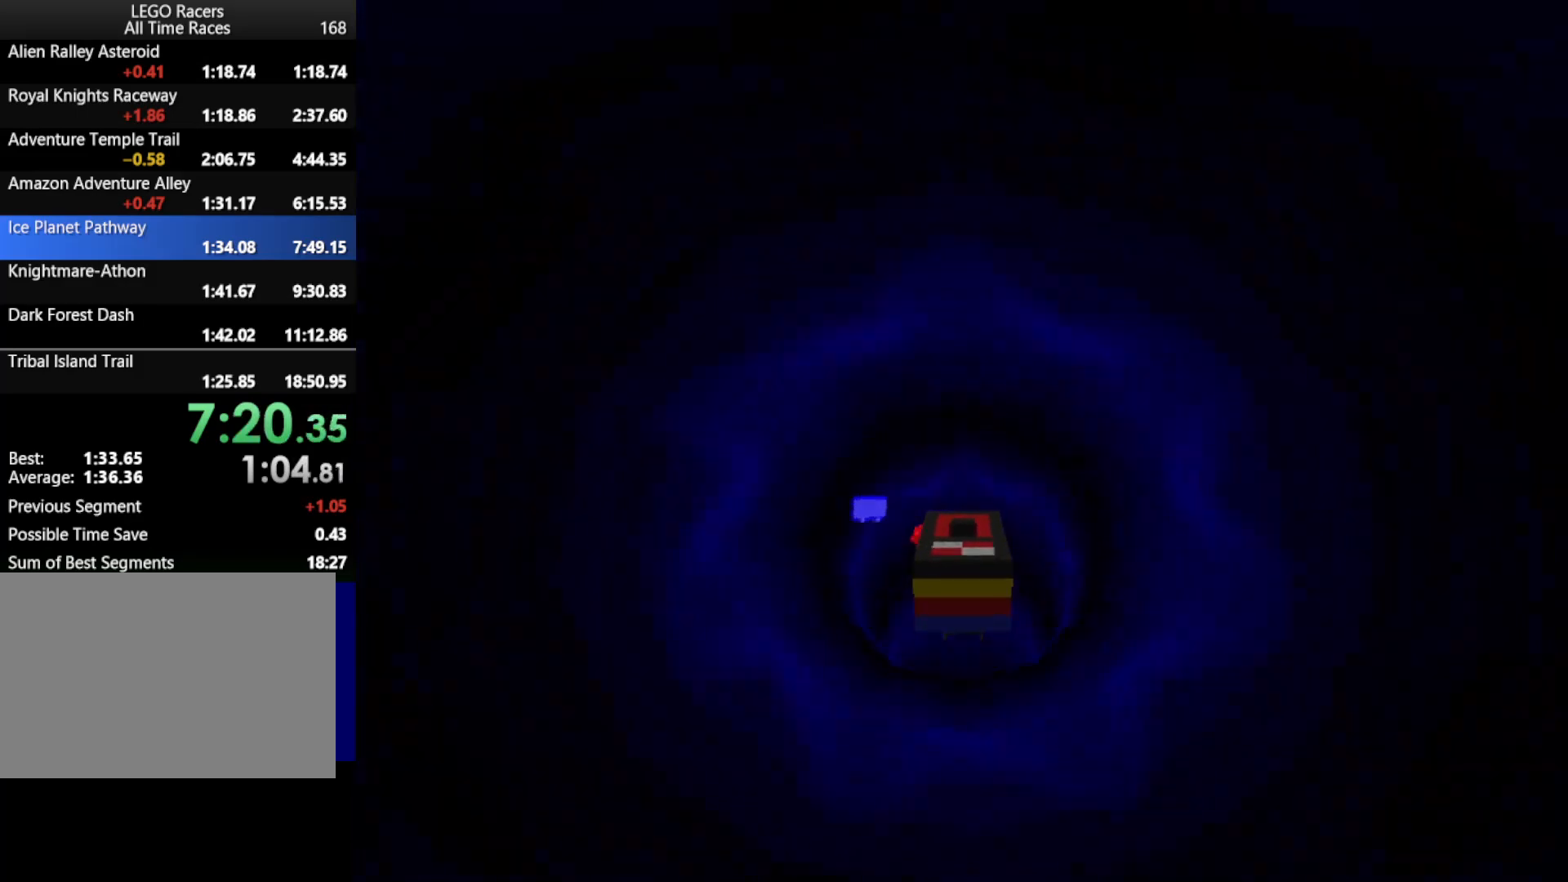
{"keys": ["down", "up"], "events": [[150, "down", "down"]]}
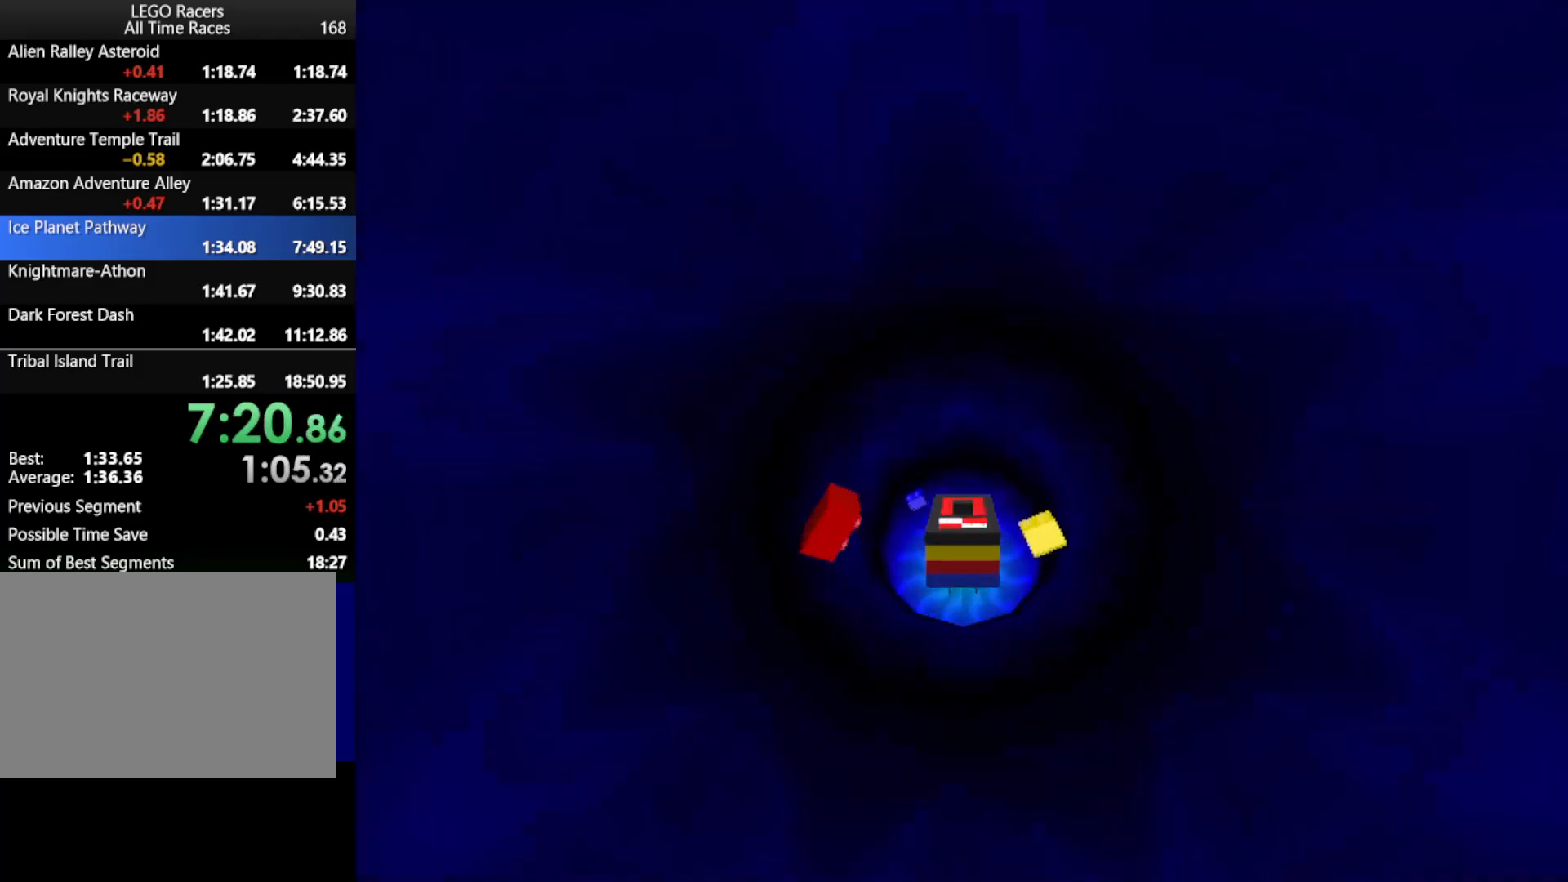
{"keys": ["down", "up"], "events": []}
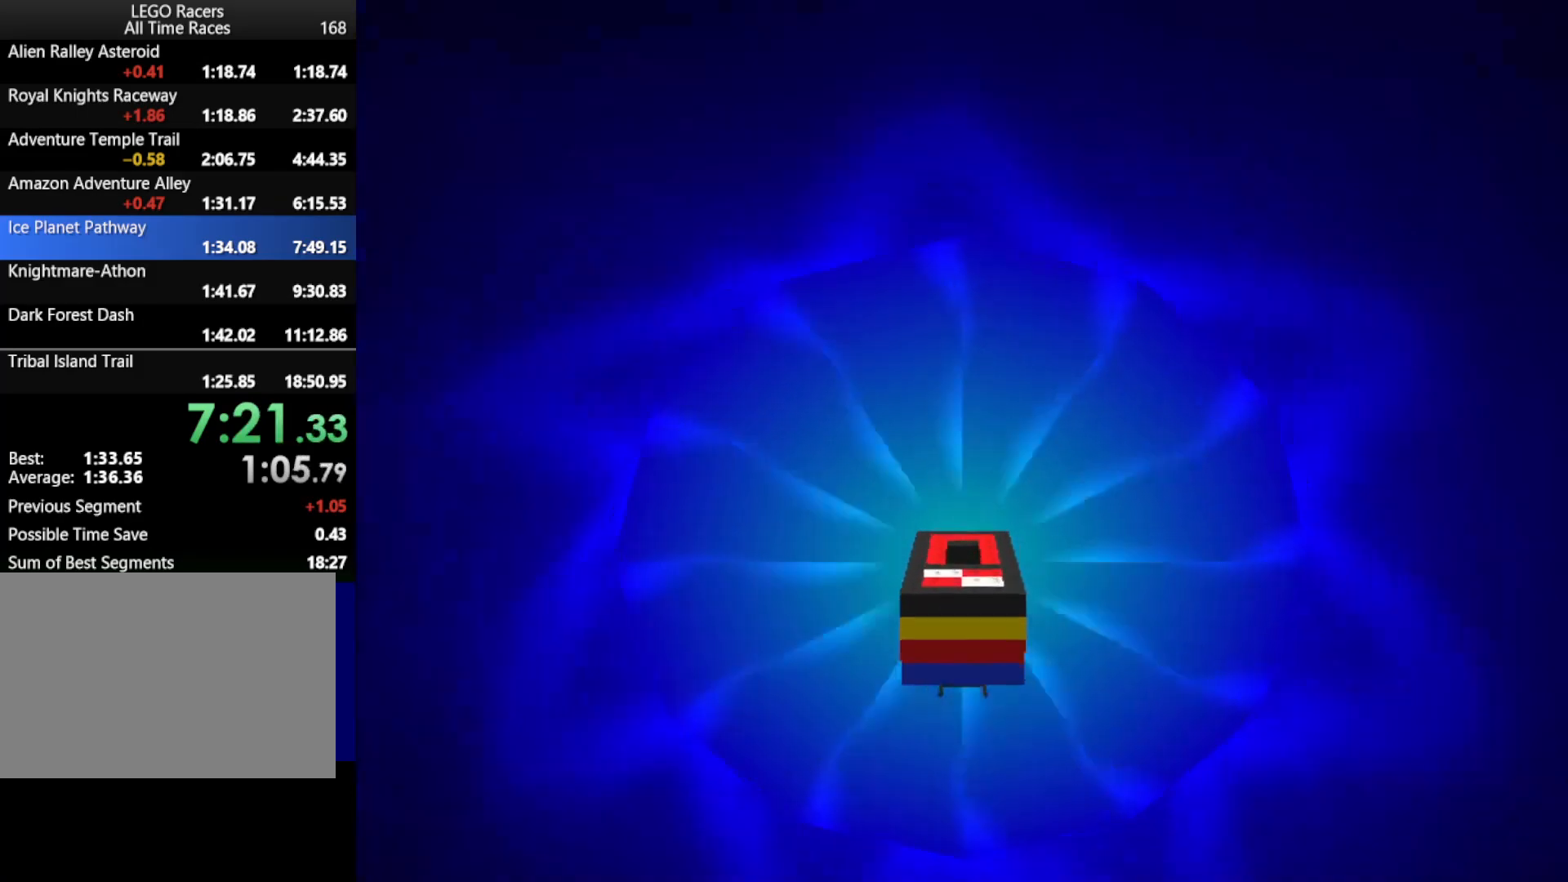
{"keys": ["down", "up"], "events": []}
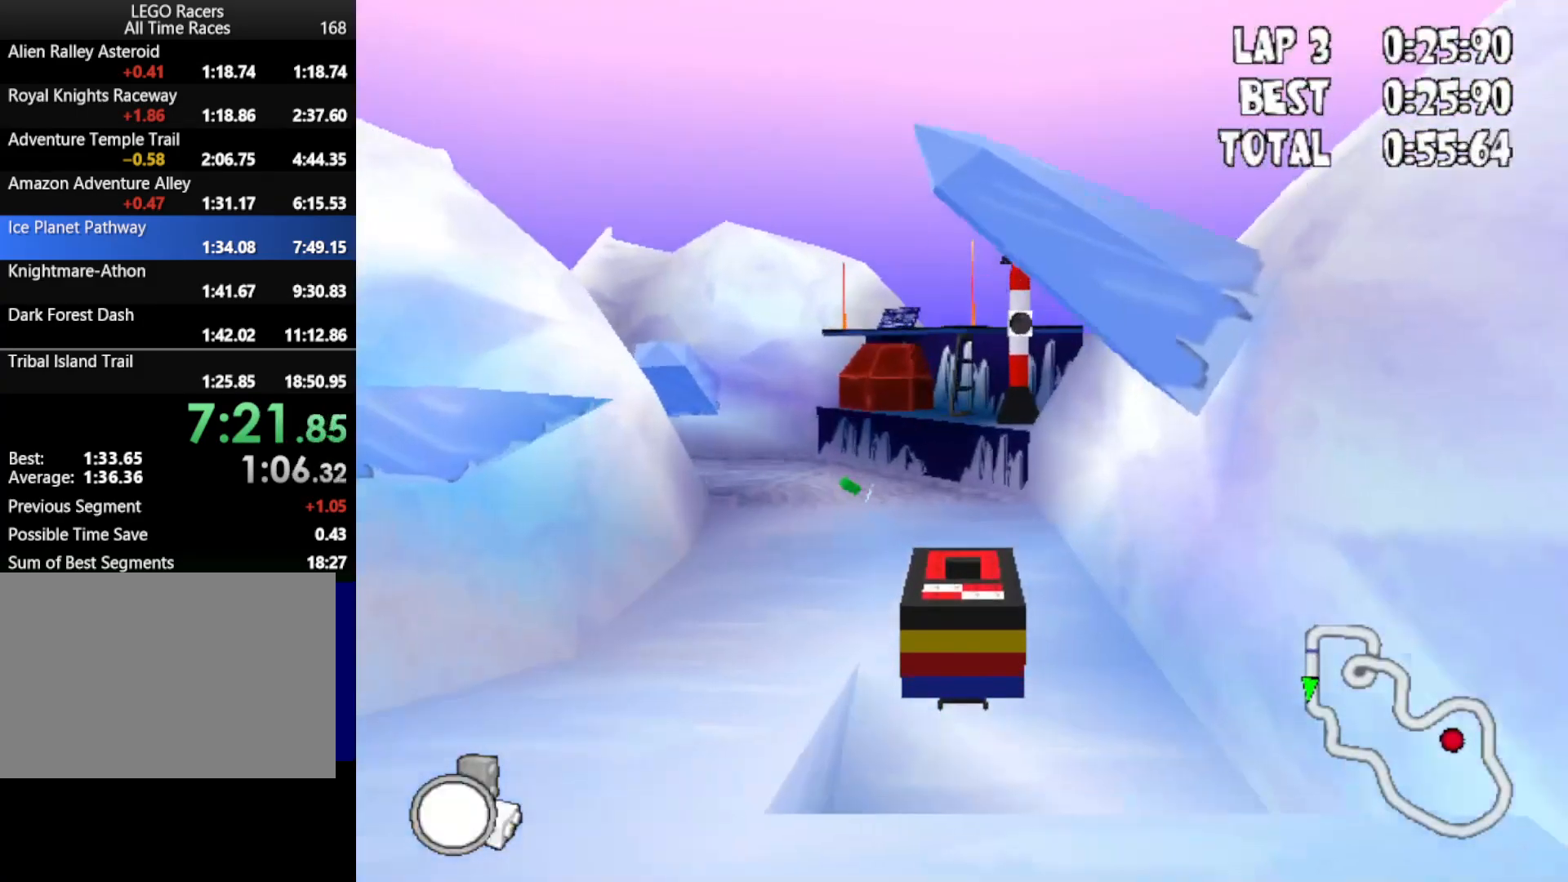
{"keys": ["down", "left", "up"], "events": [[283, "left", "down"]]}
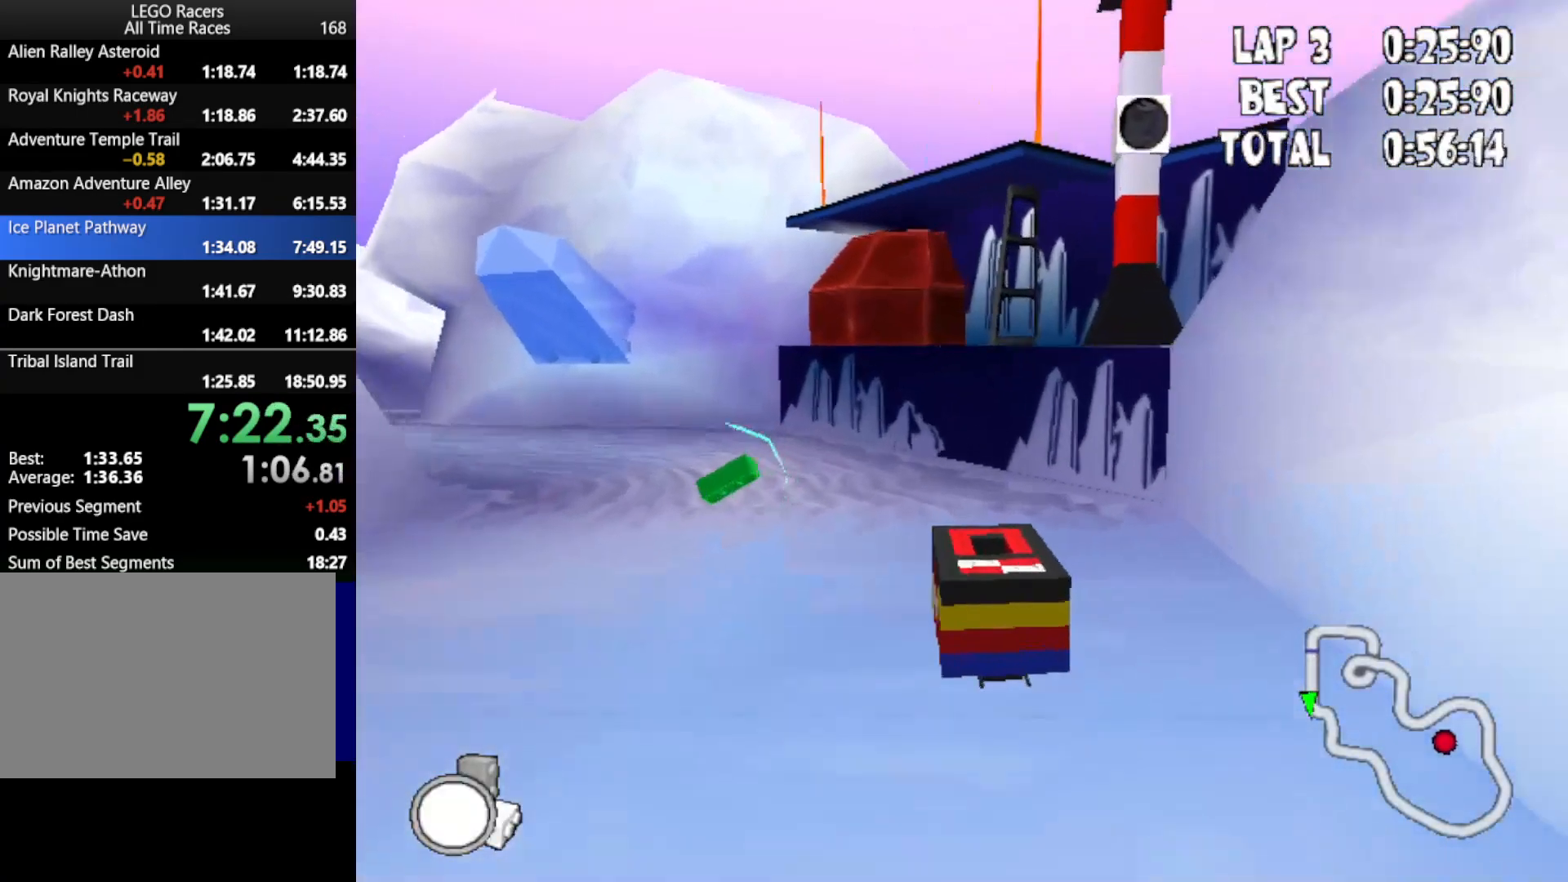
{"keys": ["down", "left", "up"], "events": [[250, "left", "up"], [450, "left", "down"]]}
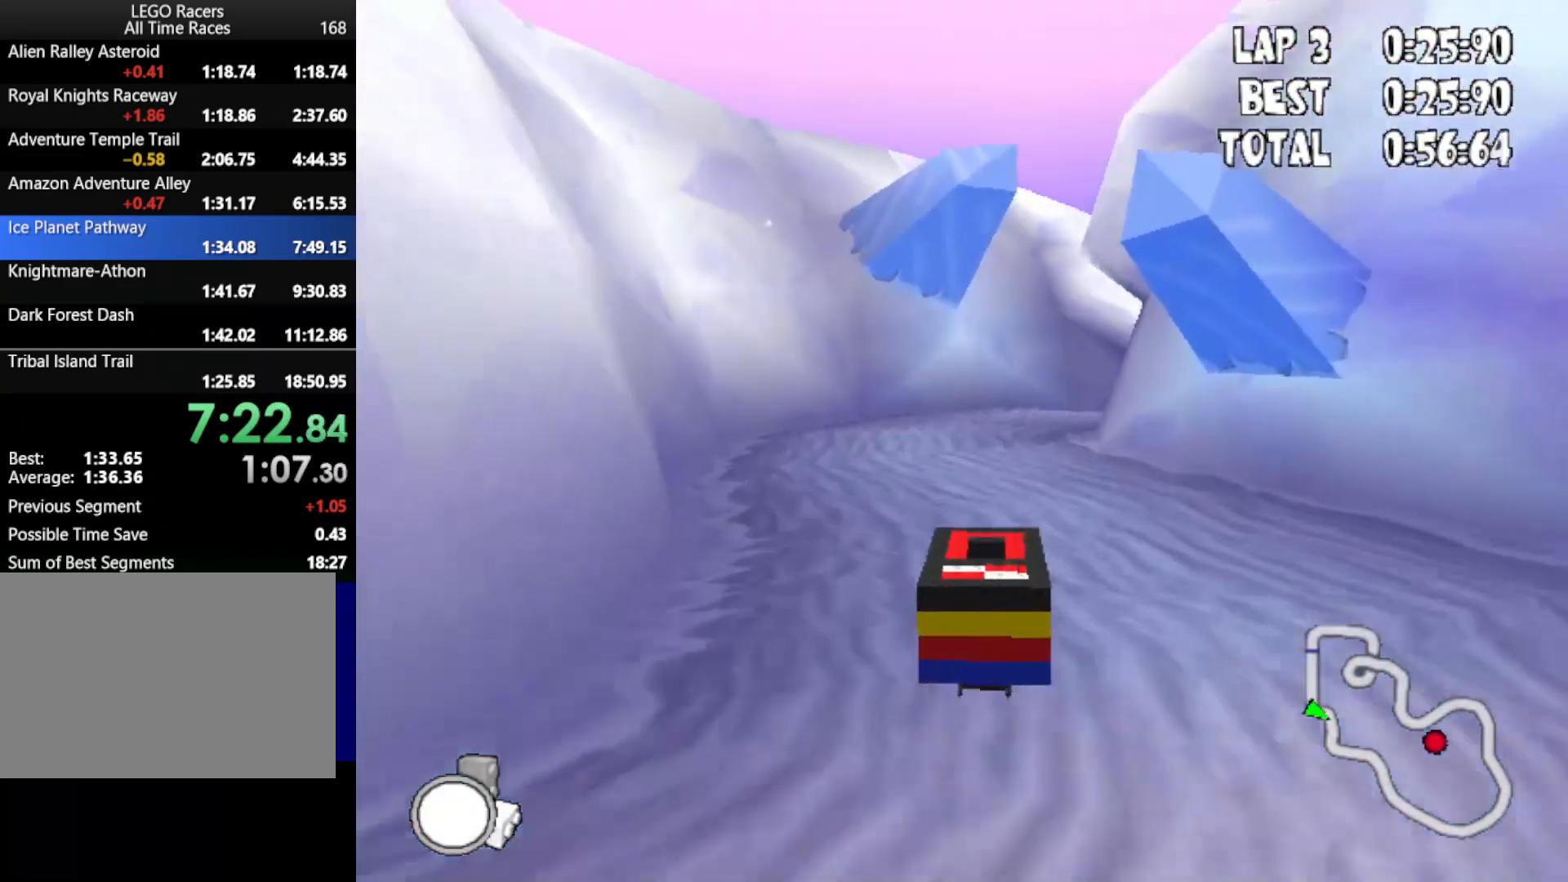
{"keys": ["right", "up"], "events": [[50, "left", "up"], [183, "right", "down"], [283, "down", "up"]]}
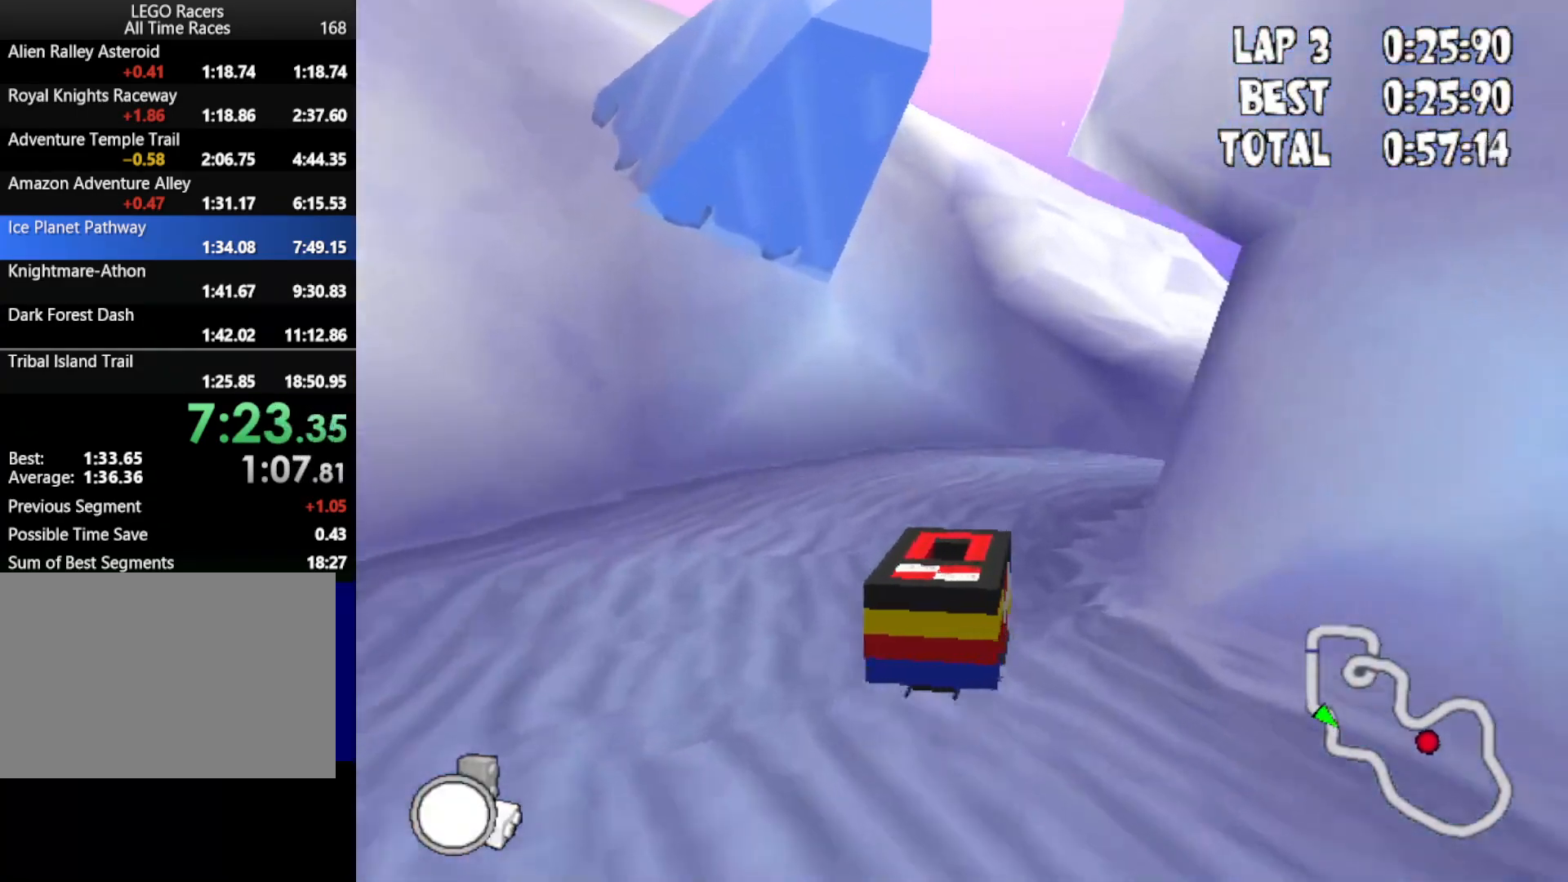
{"keys": ["right", "up"], "events": [[200, "right", "up"], [433, "right", "down"]]}
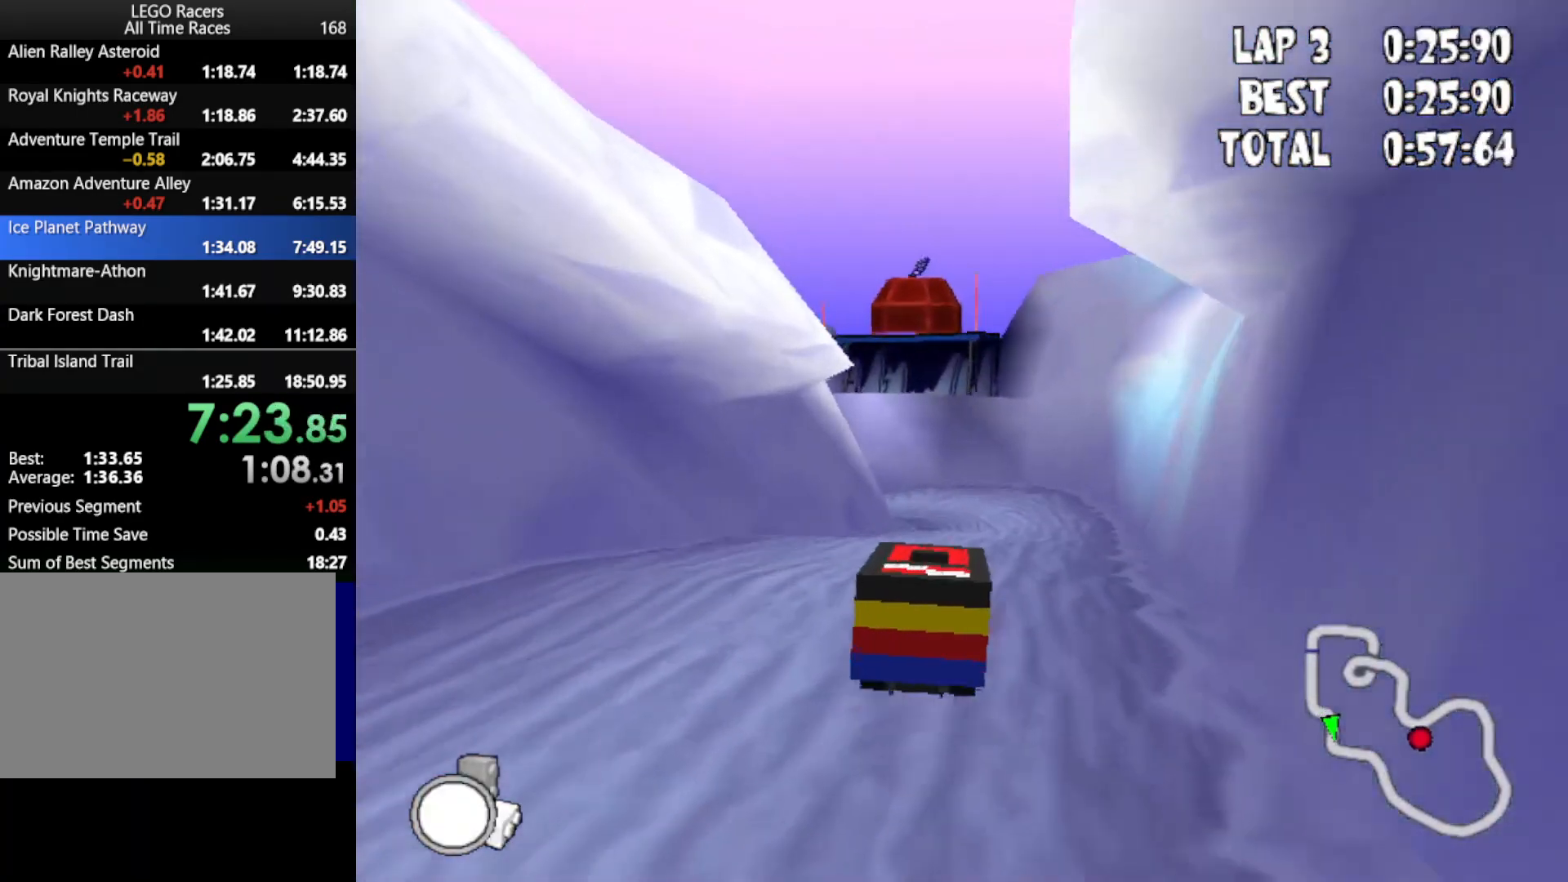
{"keys": ["up"], "events": [[117, "right", "up"], [300, "right", "down"], [400, "right", "up"]]}
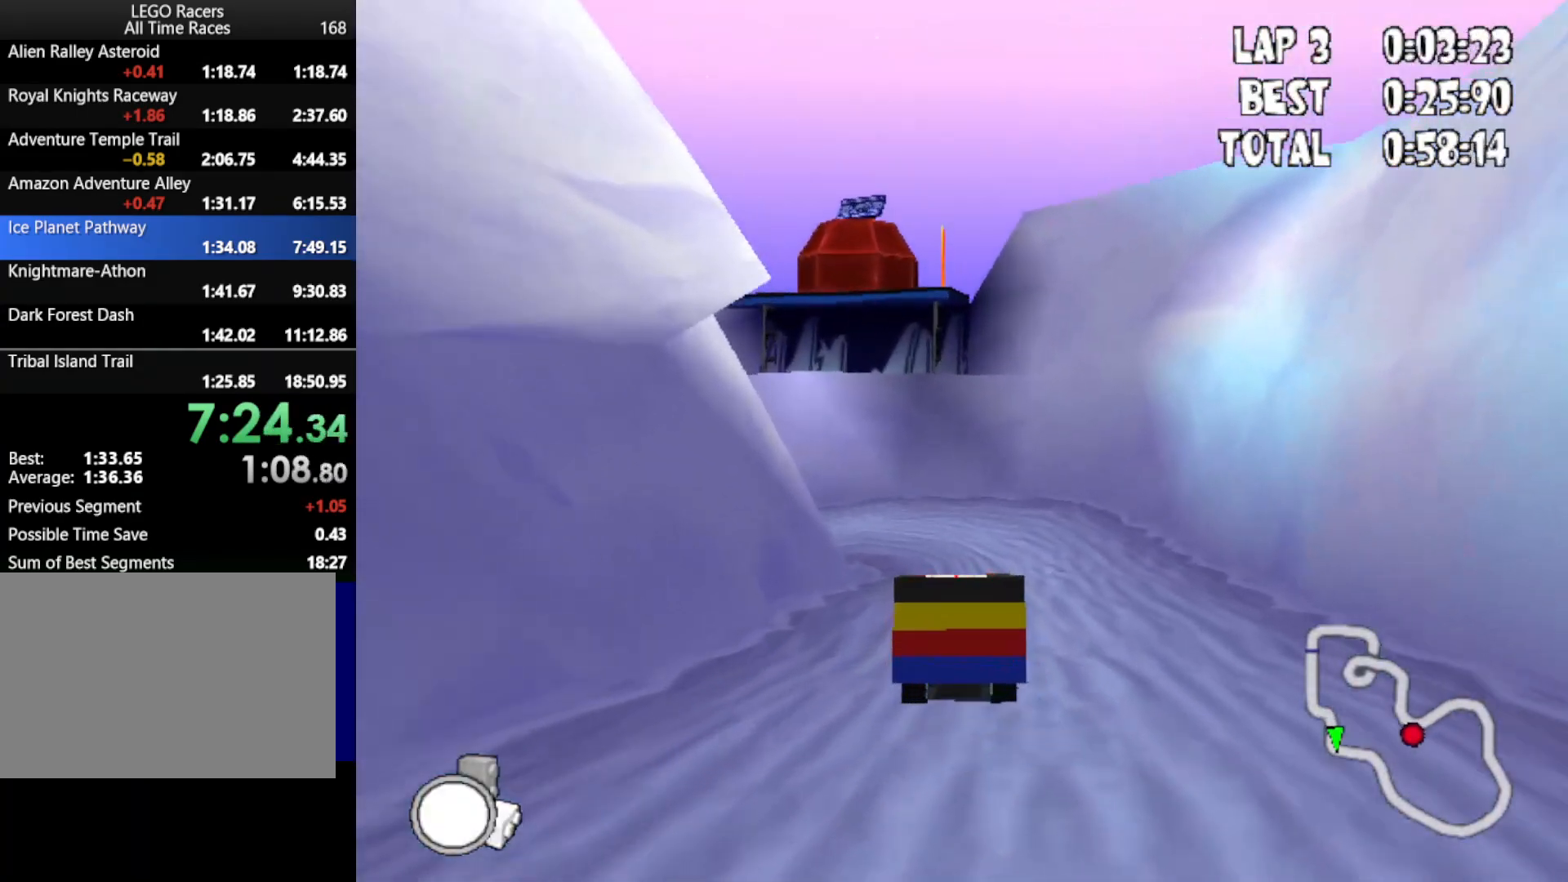
{"keys": ["left", "up"], "events": [[150, "left", "down"]]}
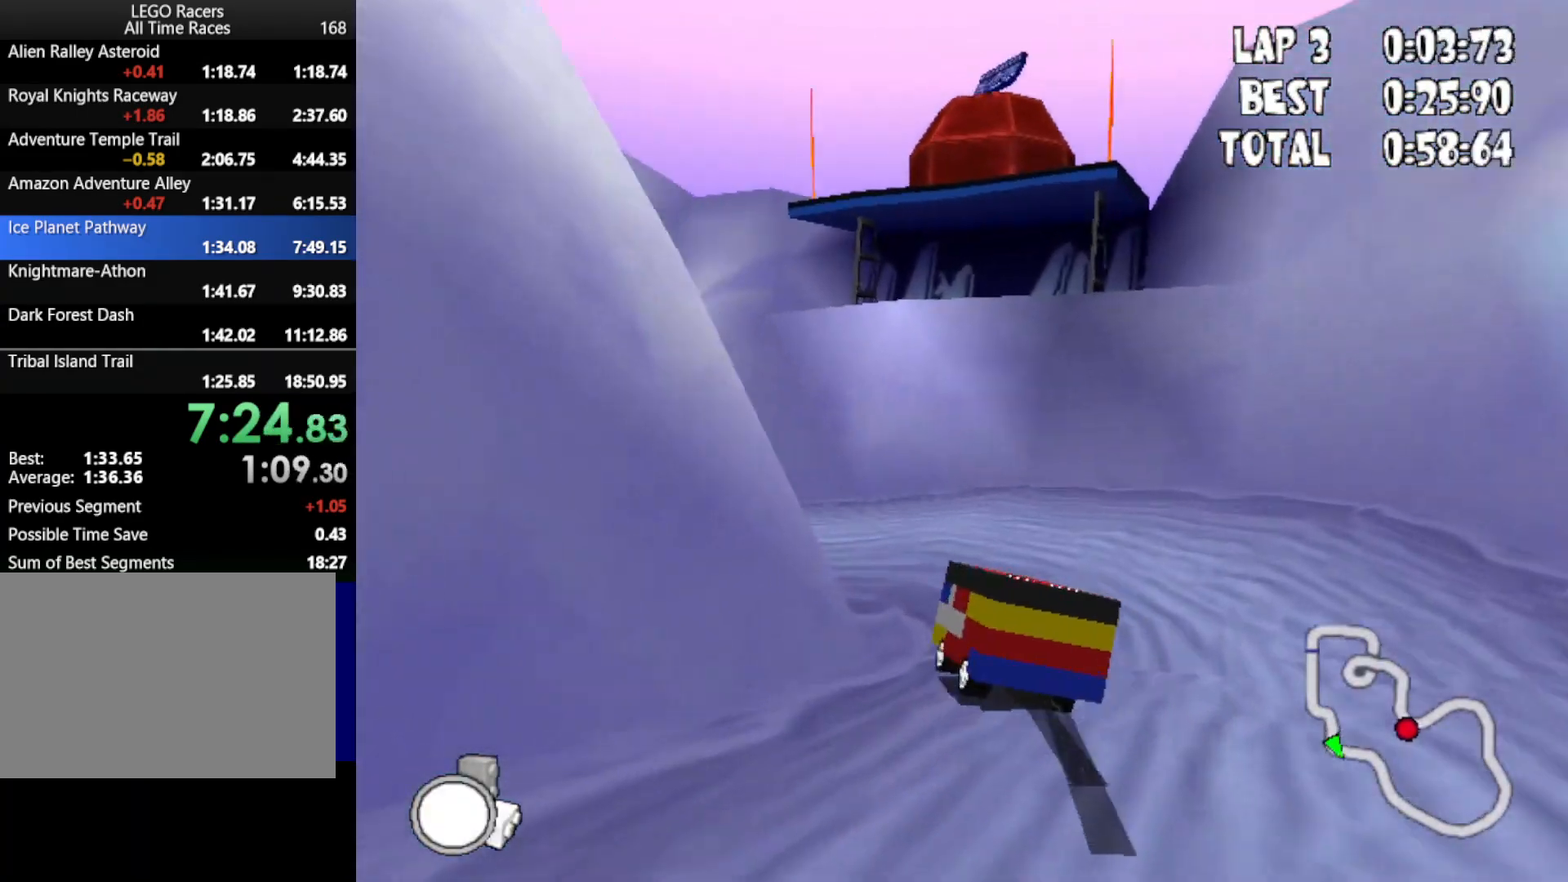
{"keys": ["up"], "events": [[433, "left", "up"]]}
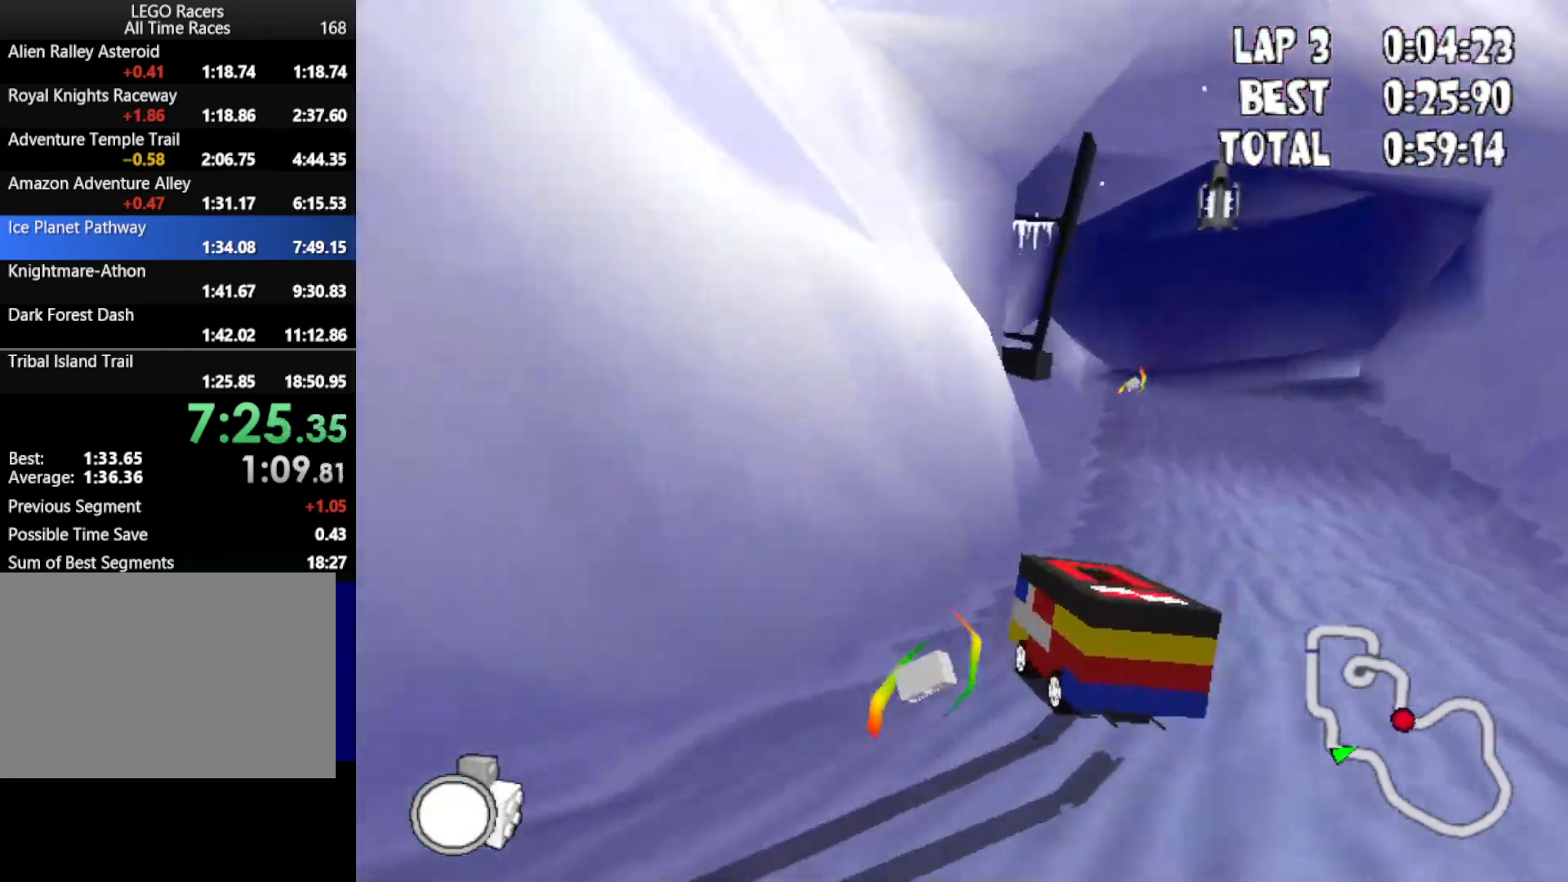
{"keys": ["up"], "events": [[17, "right", "down"], [400, "right", "up"]]}
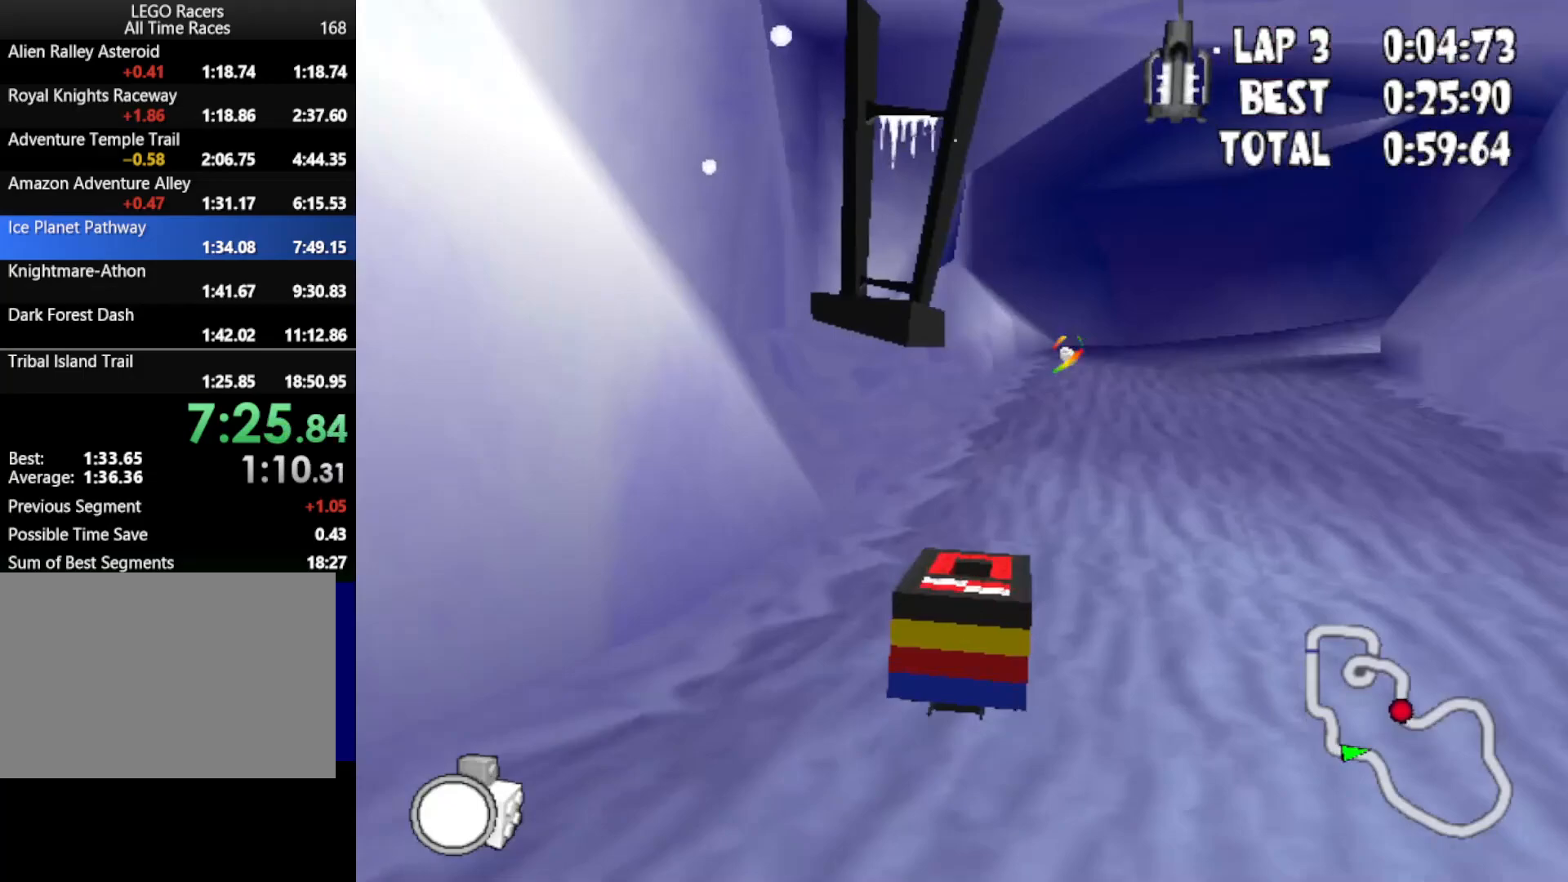
{"keys": ["up"], "events": [[83, "right", "down"], [233, "right", "up"]]}
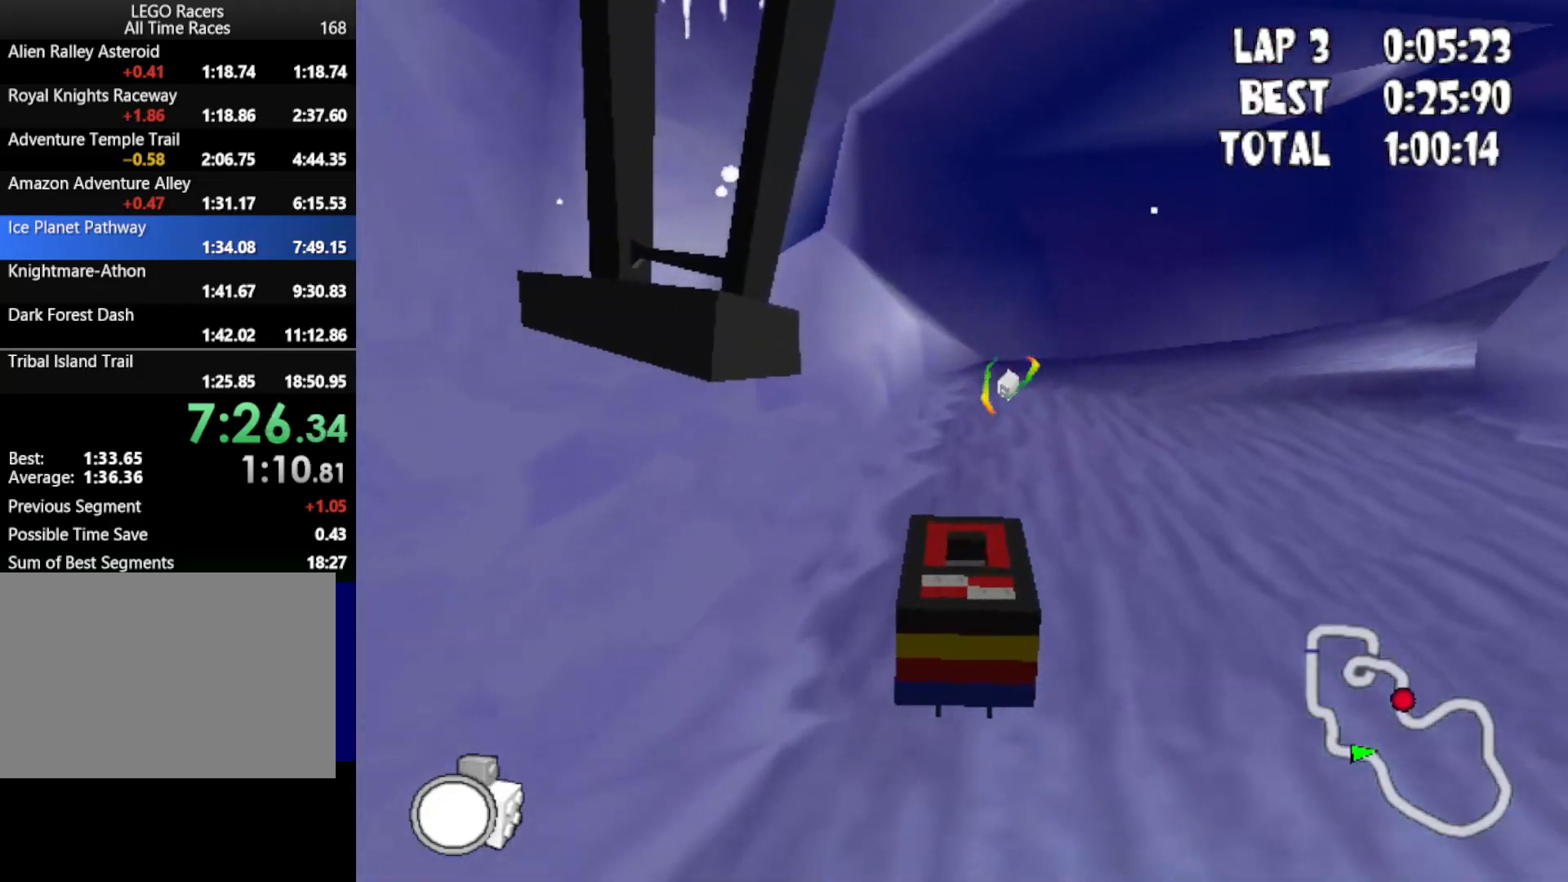
{"keys": ["right", "up"], "events": [[100, "right", "down"]]}
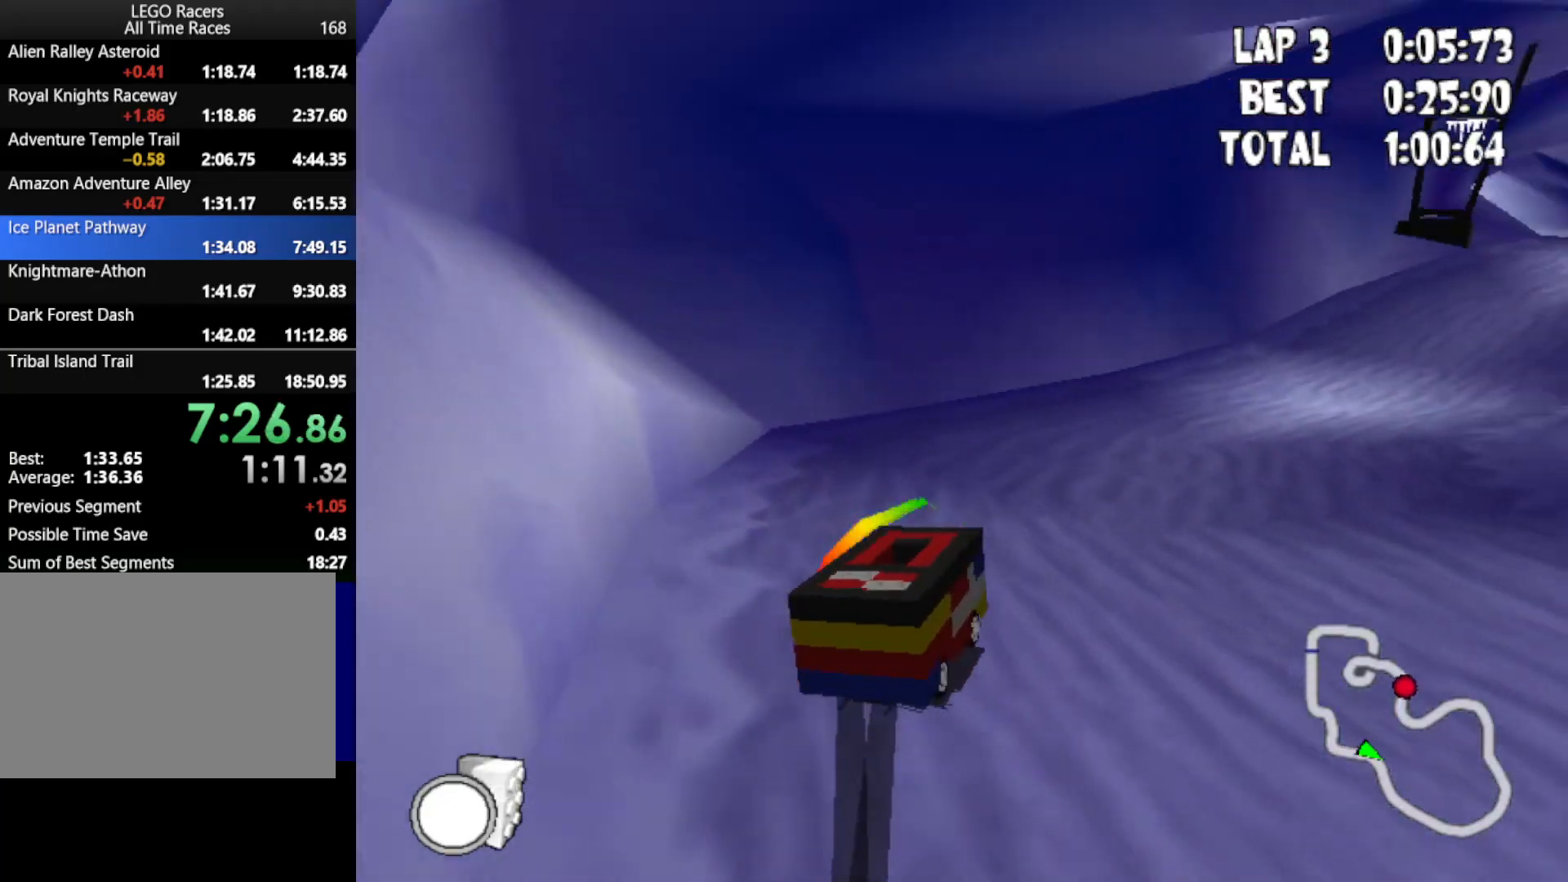
{"keys": ["up"], "events": [[217, "right", "up"]]}
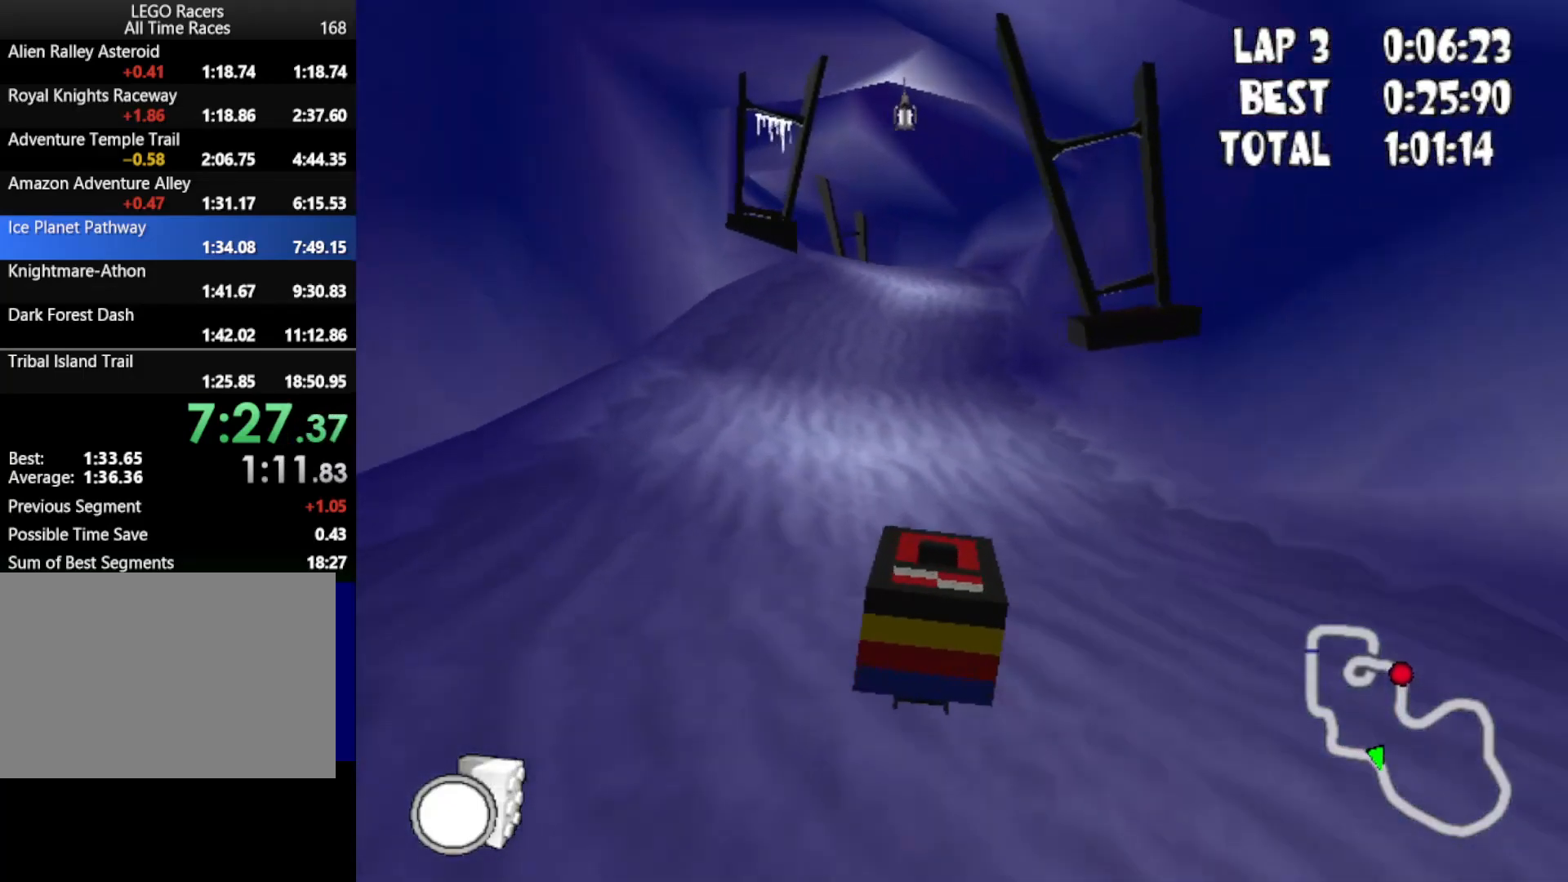
{"keys": ["up"], "events": []}
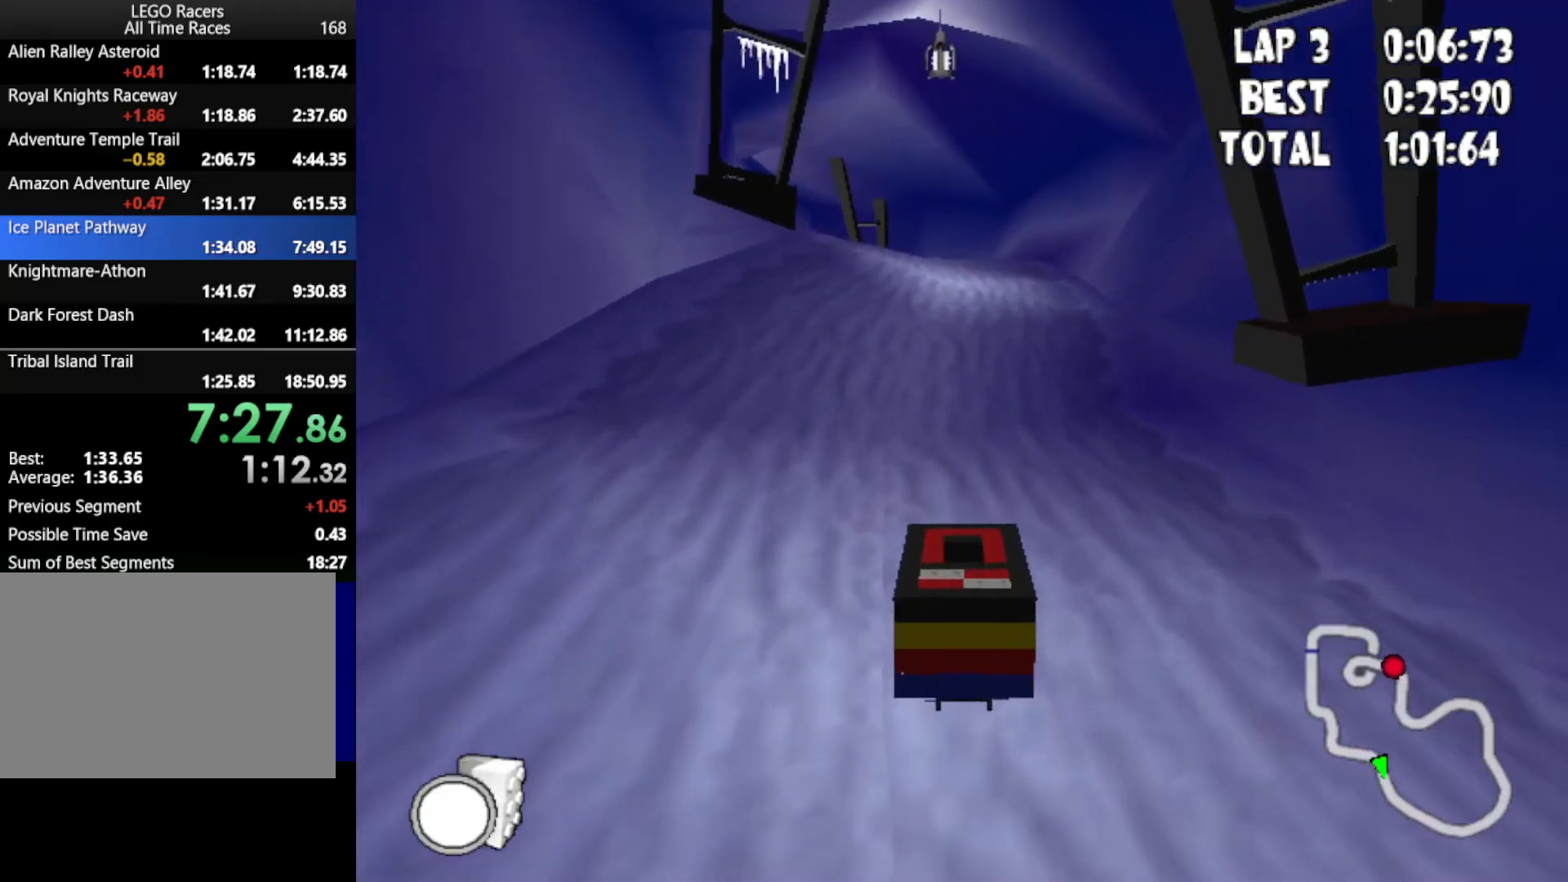
{"keys": ["up"], "events": [[50, "left", "down"], [250, "left", "up"]]}
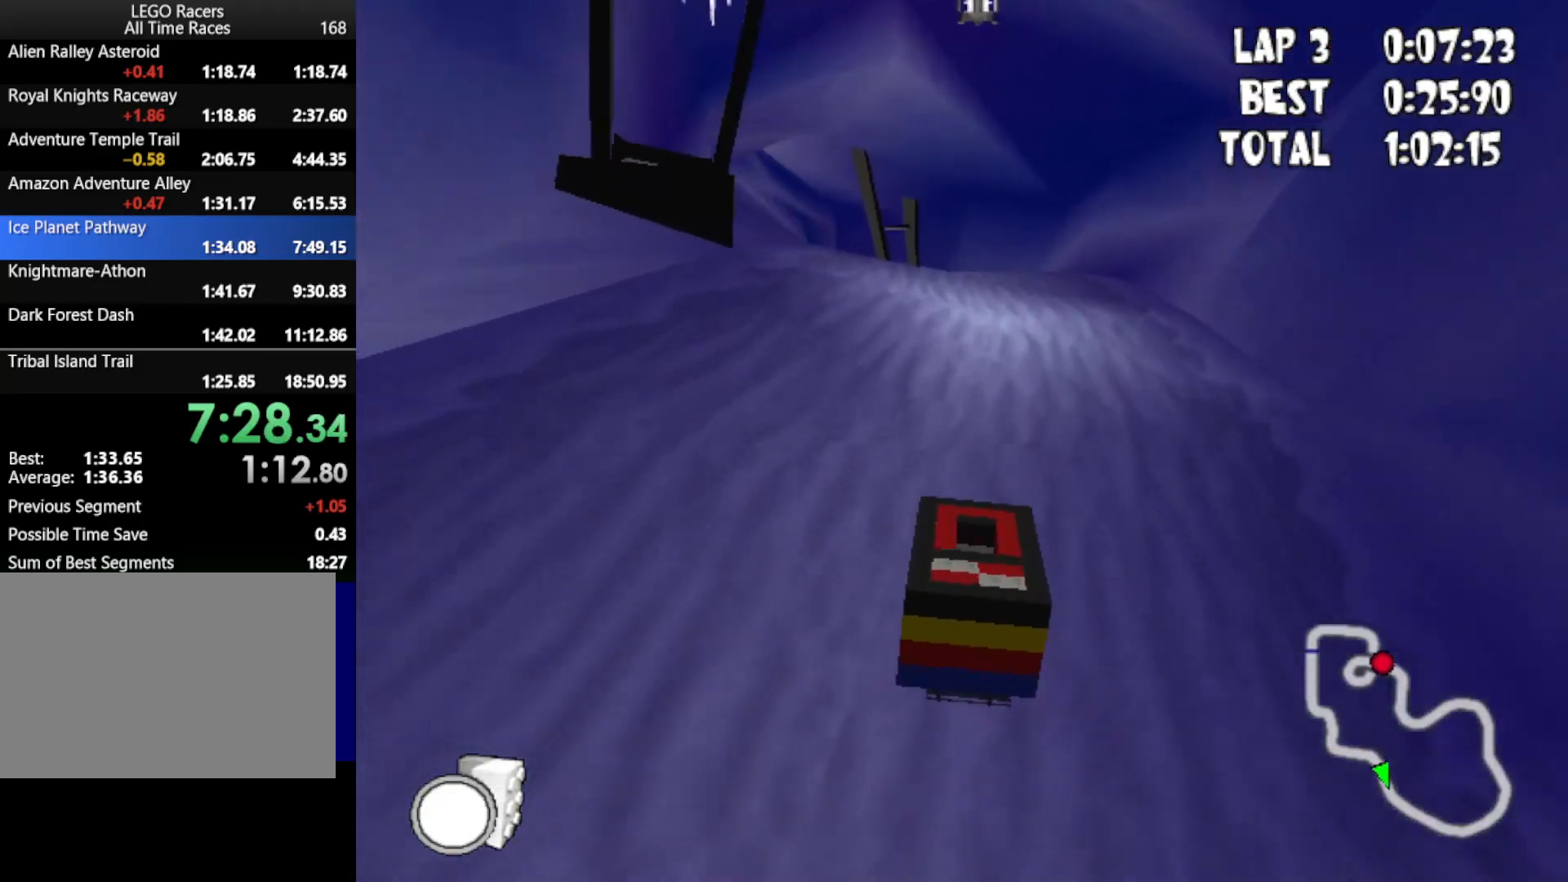
{"keys": ["up"], "events": [[133, "left", "down"], [300, "left", "up"]]}
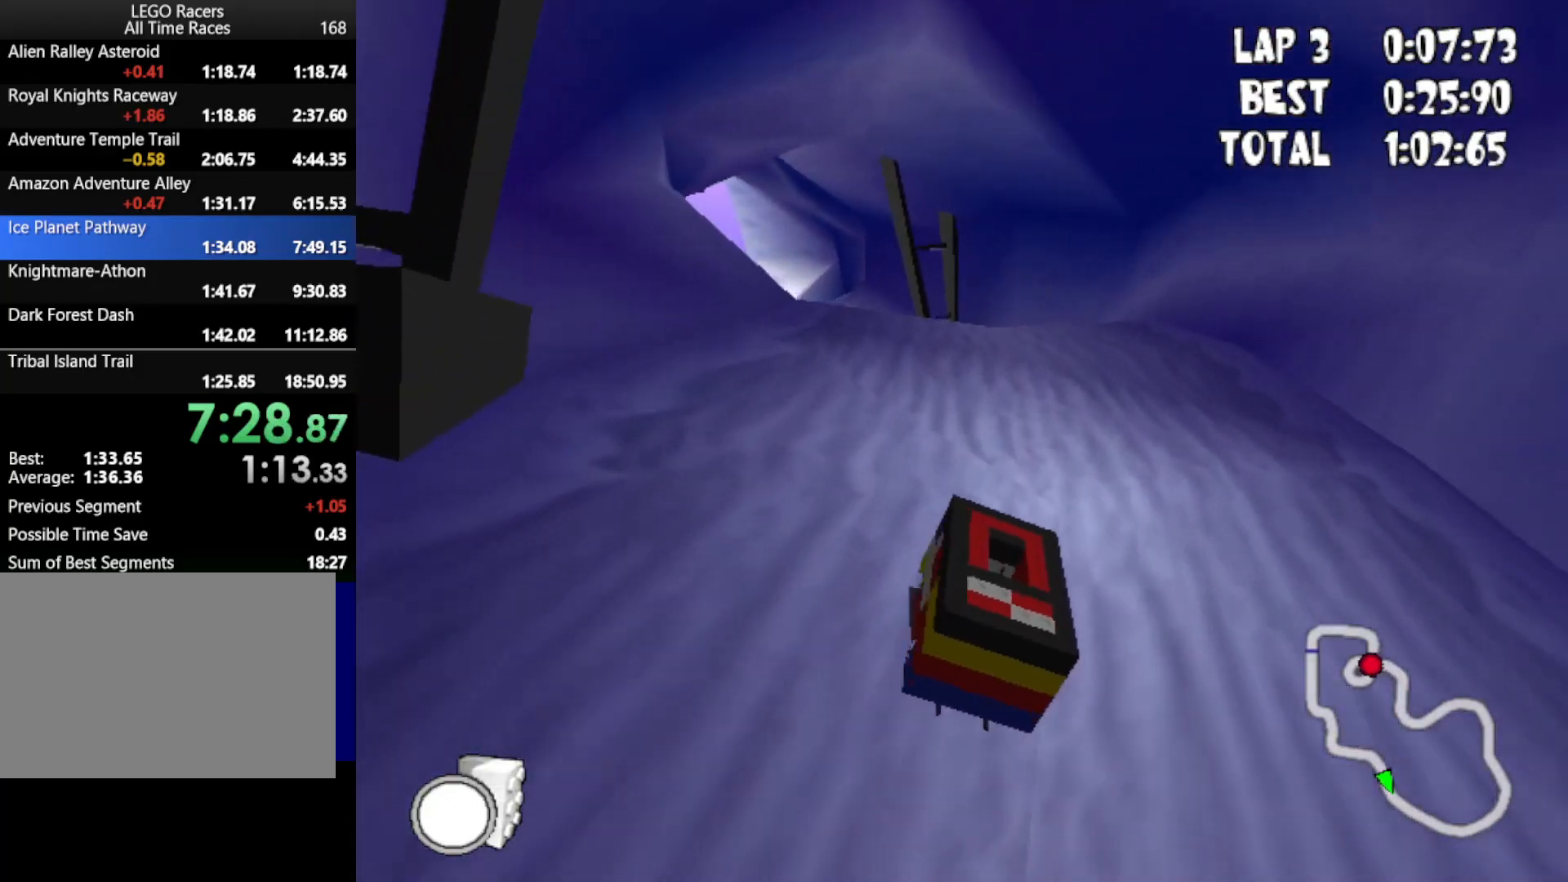
{"keys": ["up"], "events": [[283, "left", "down"], [467, "left", "up"]]}
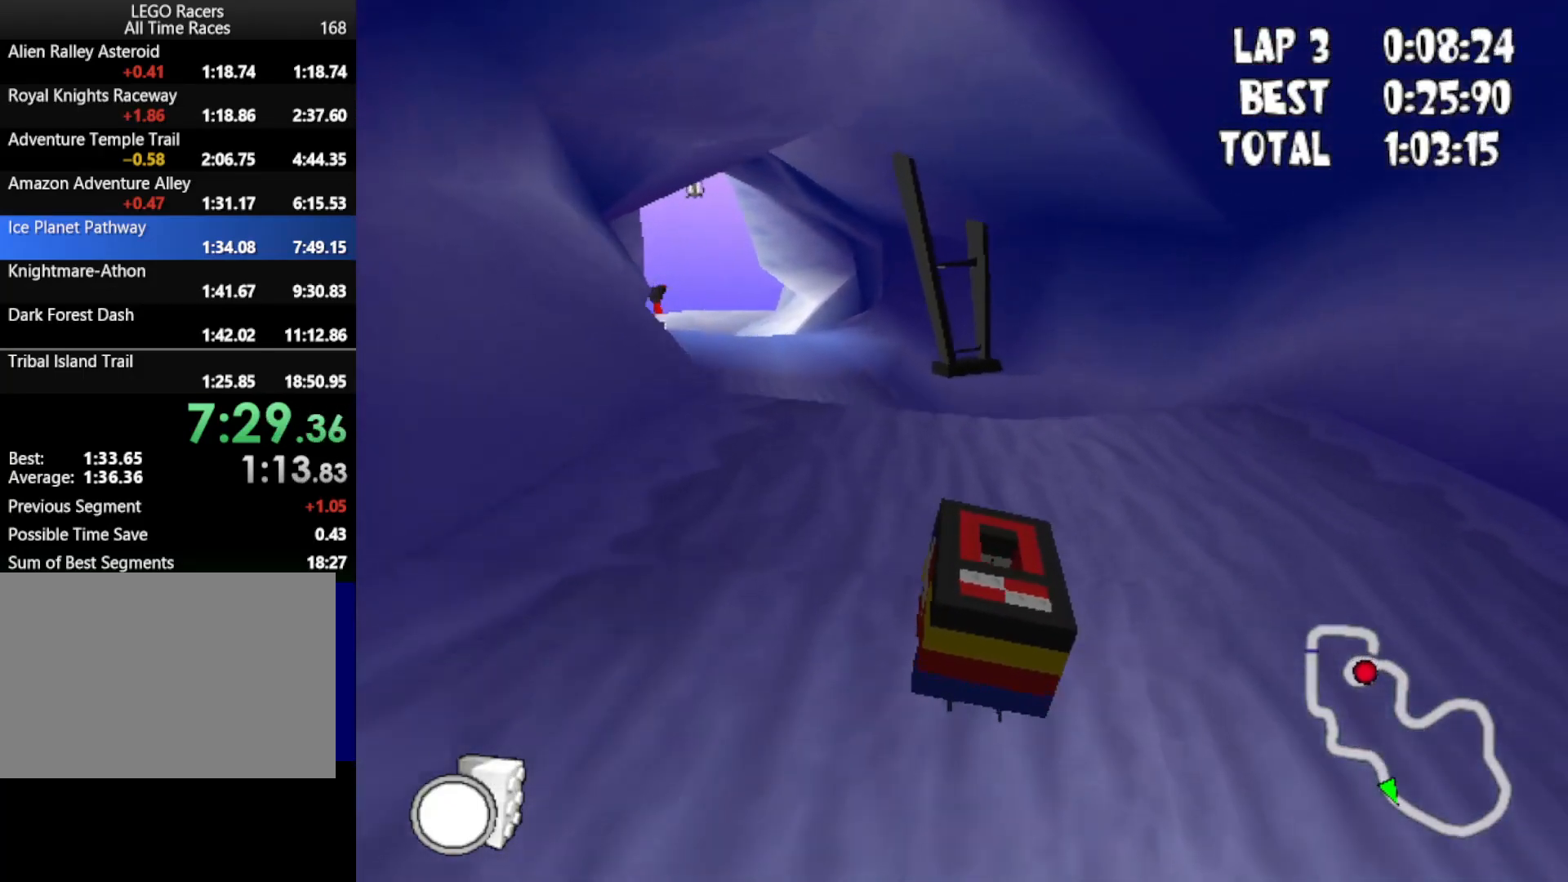
{"keys": ["up"], "events": [[250, "left", "down"], [433, "left", "up"]]}
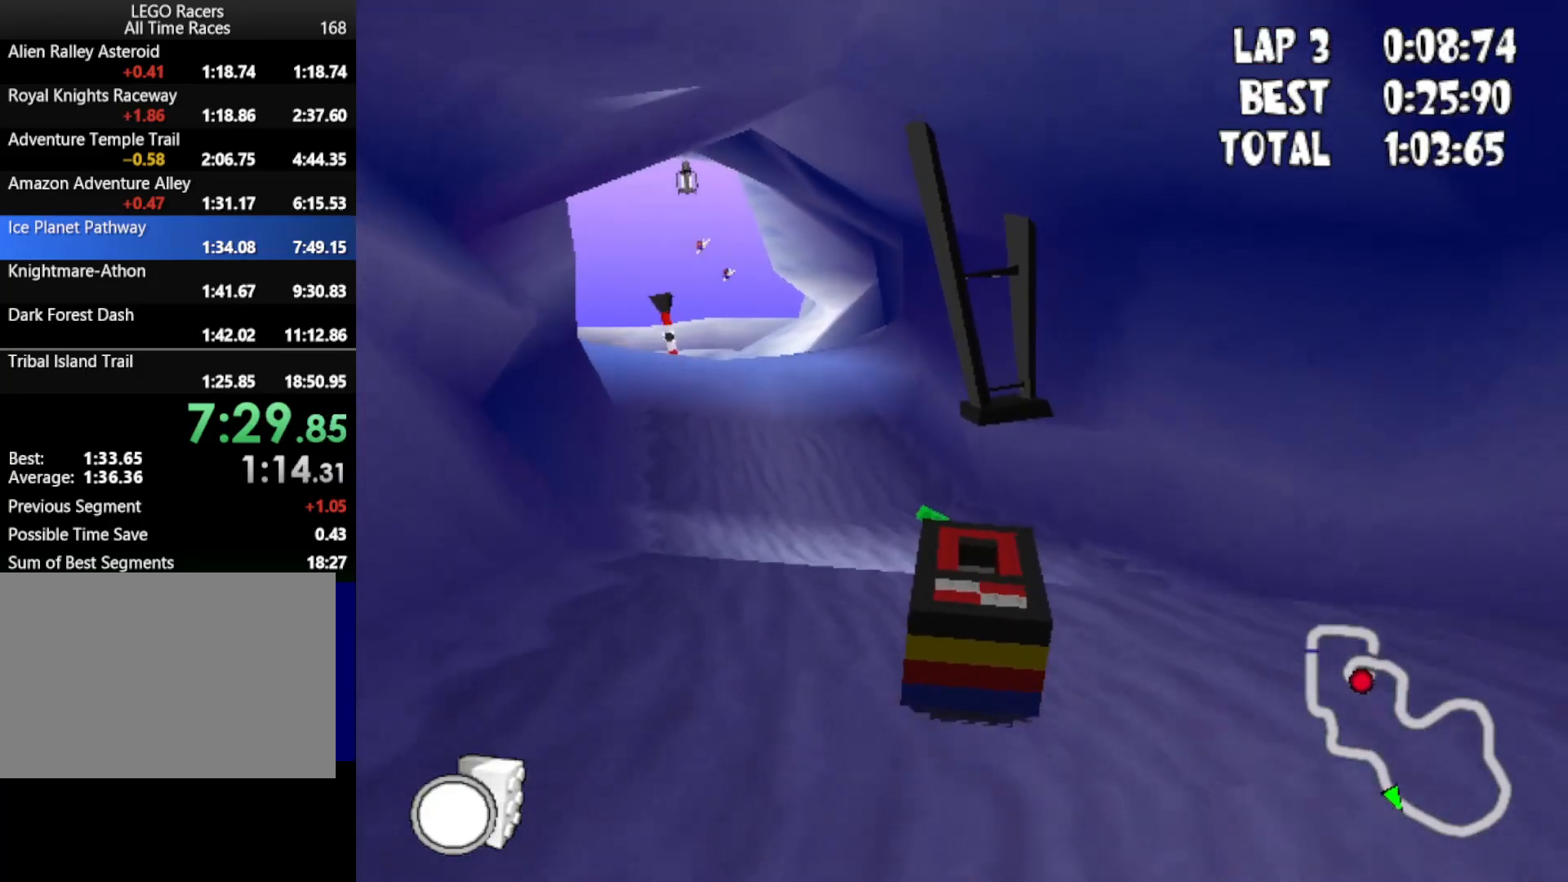
{"keys": ["up"], "events": [[167, "left", "down"], [500, "left", "up"]]}
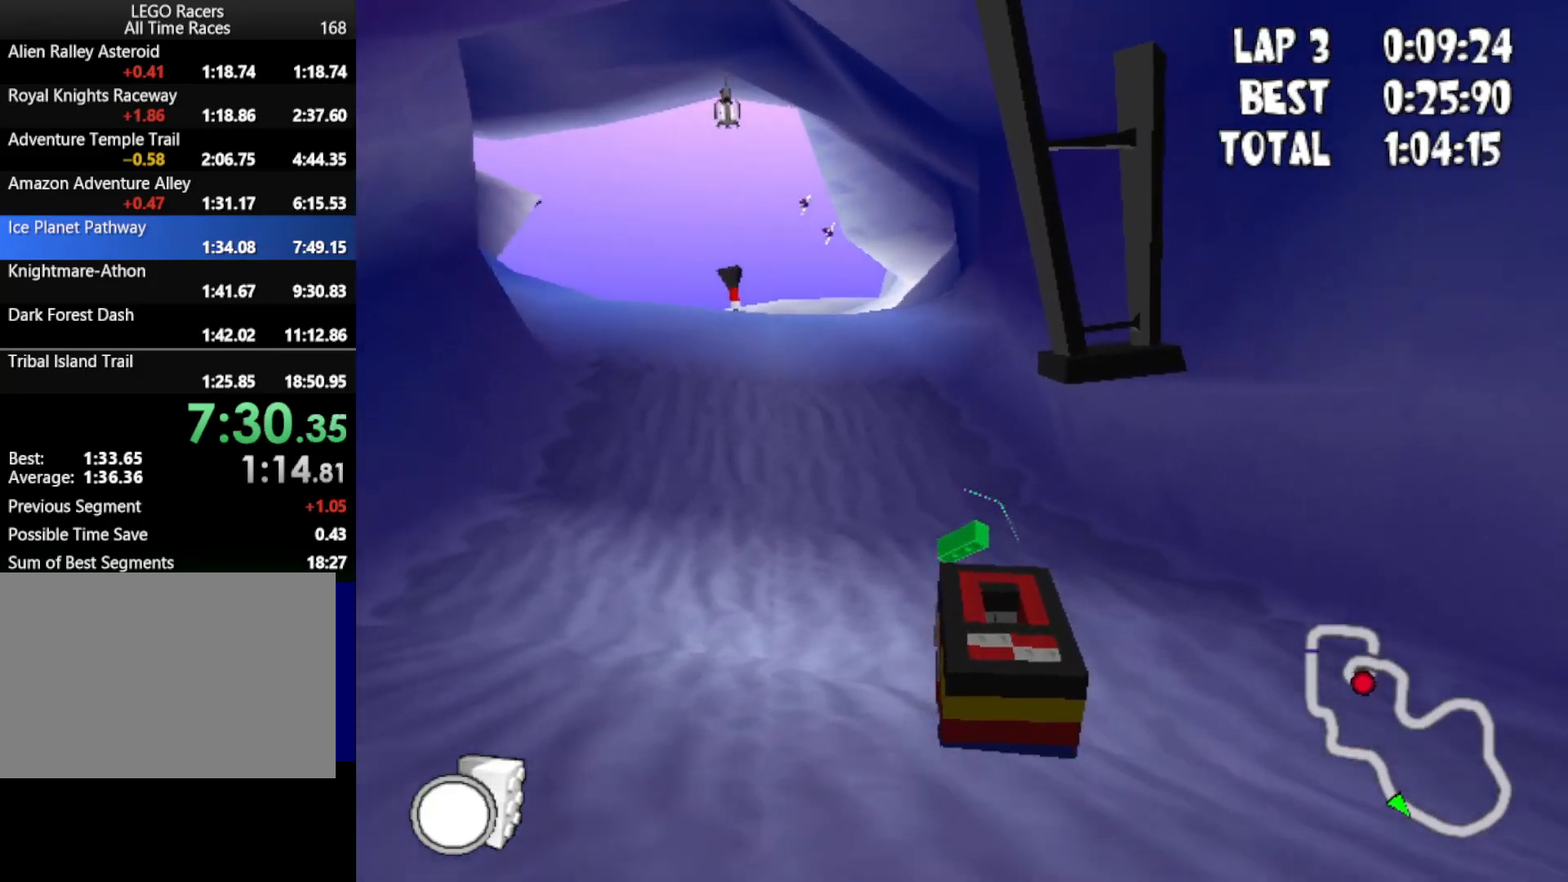
{"keys": ["left", "powerup", "up"], "events": [[133, "left", "down"], [500, "powerup", "down"]]}